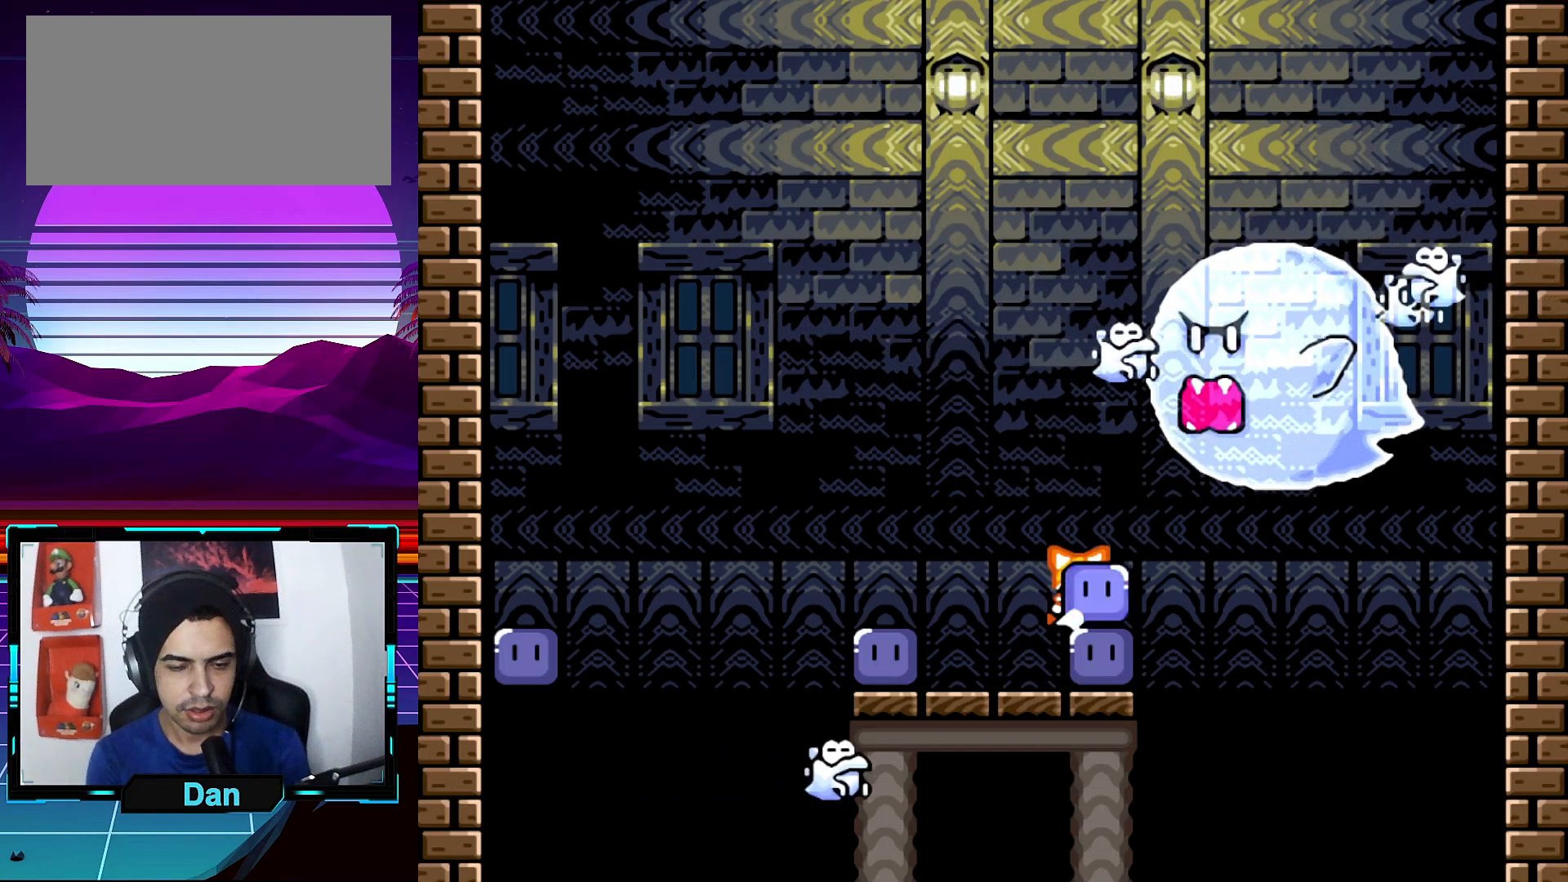
Gameplay with a controller (Nintendo layout); each line is a JSON object with the inputs held at the frame after it. "events" lists button and stick changes between this image and that frame as [ms after this image, input, new state], when the widget could be followed in between. Not read: L3 R3.
{"buttons": [], "events": [[50, "DPAD_RIGHT", "up"], [317, "DPAD_UP", "down"], [383, "X", "up"], [500, "DPAD_UP", "up"]]}
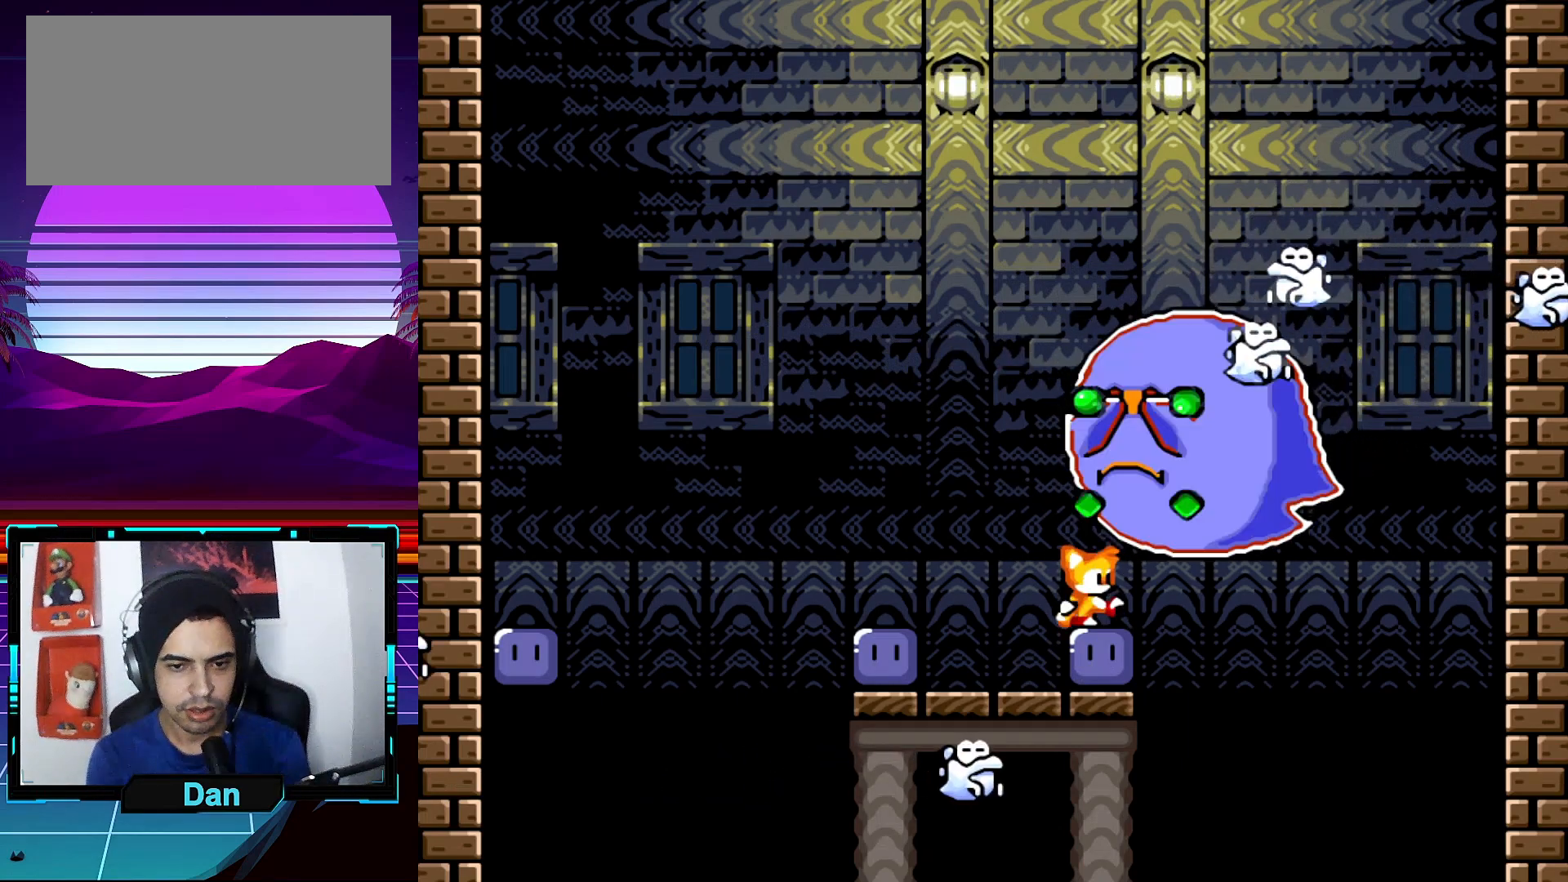
{"buttons": [], "events": [[217, "DPAD_LEFT", "down"], [500, "DPAD_LEFT", "up"]]}
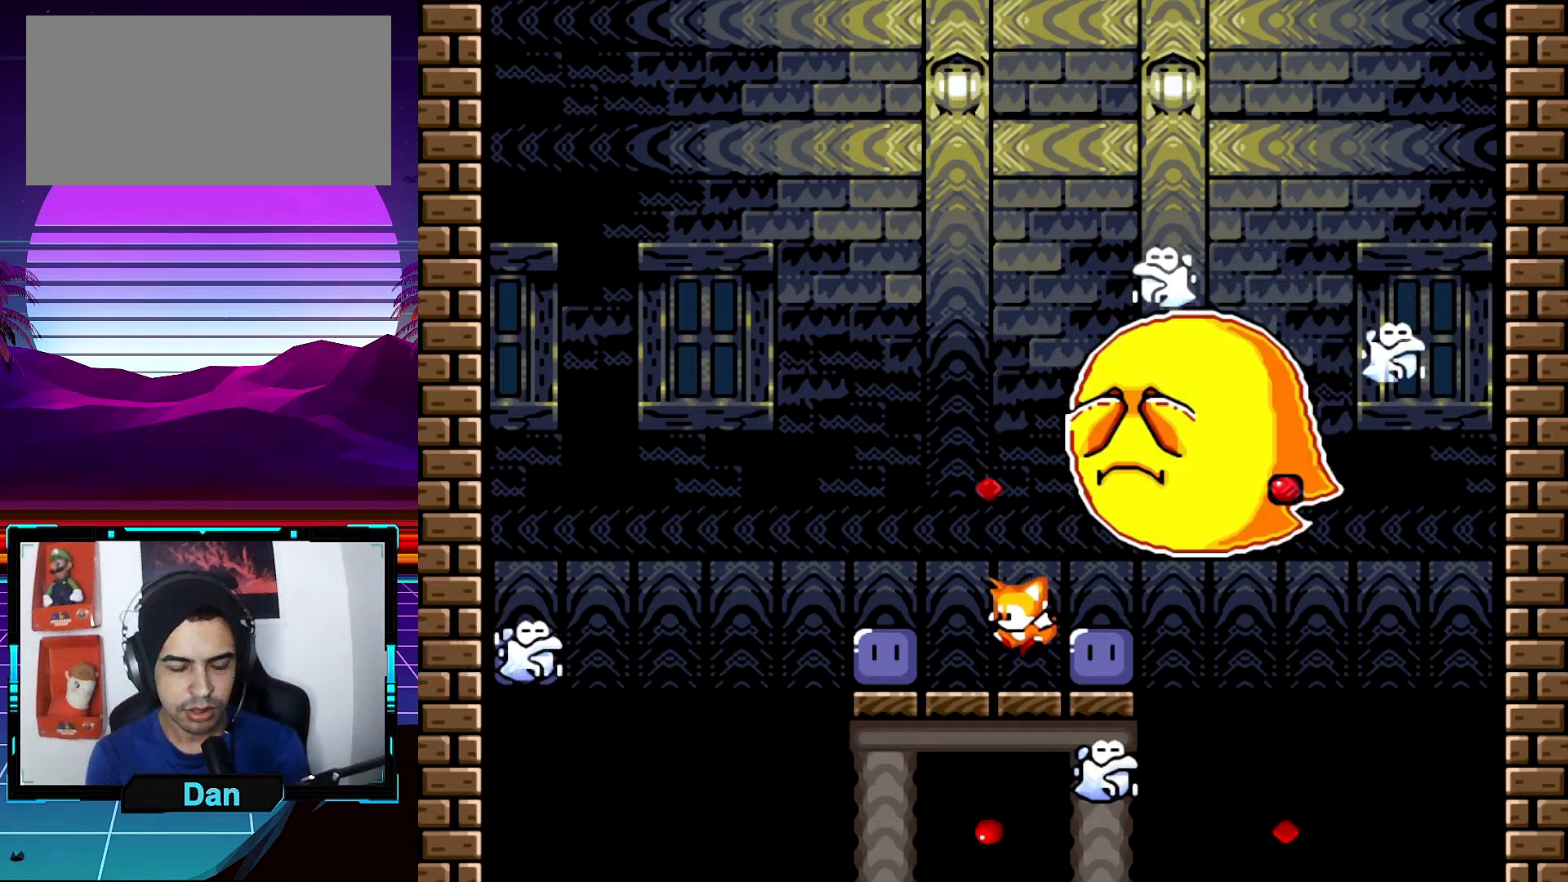
{"buttons": [], "events": [[100, "DPAD_RIGHT", "down"], [233, "DPAD_RIGHT", "up"]]}
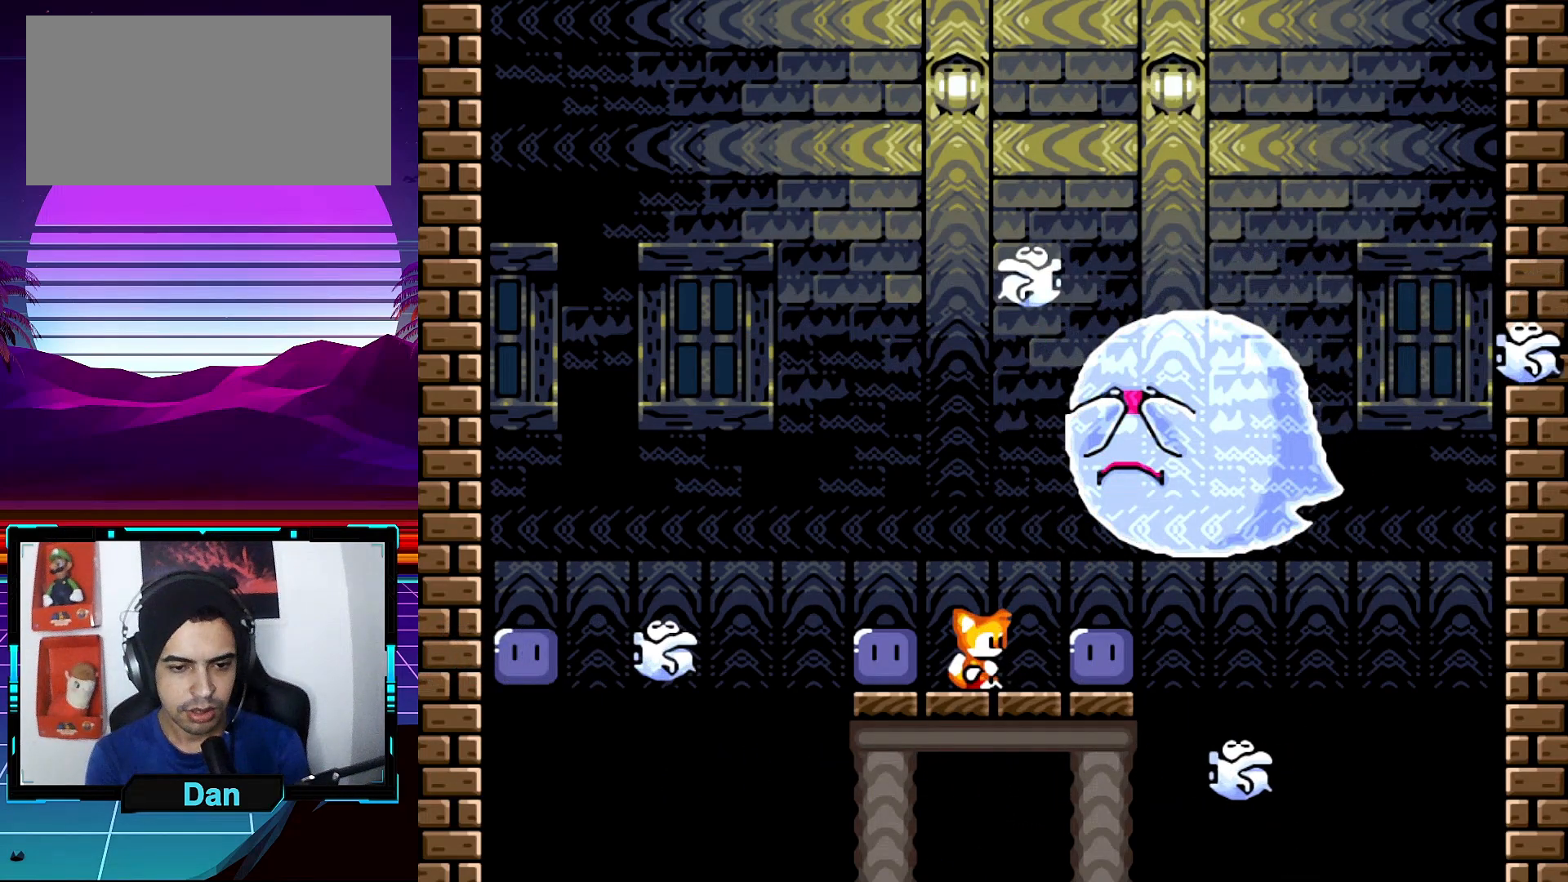
{"buttons": [], "events": []}
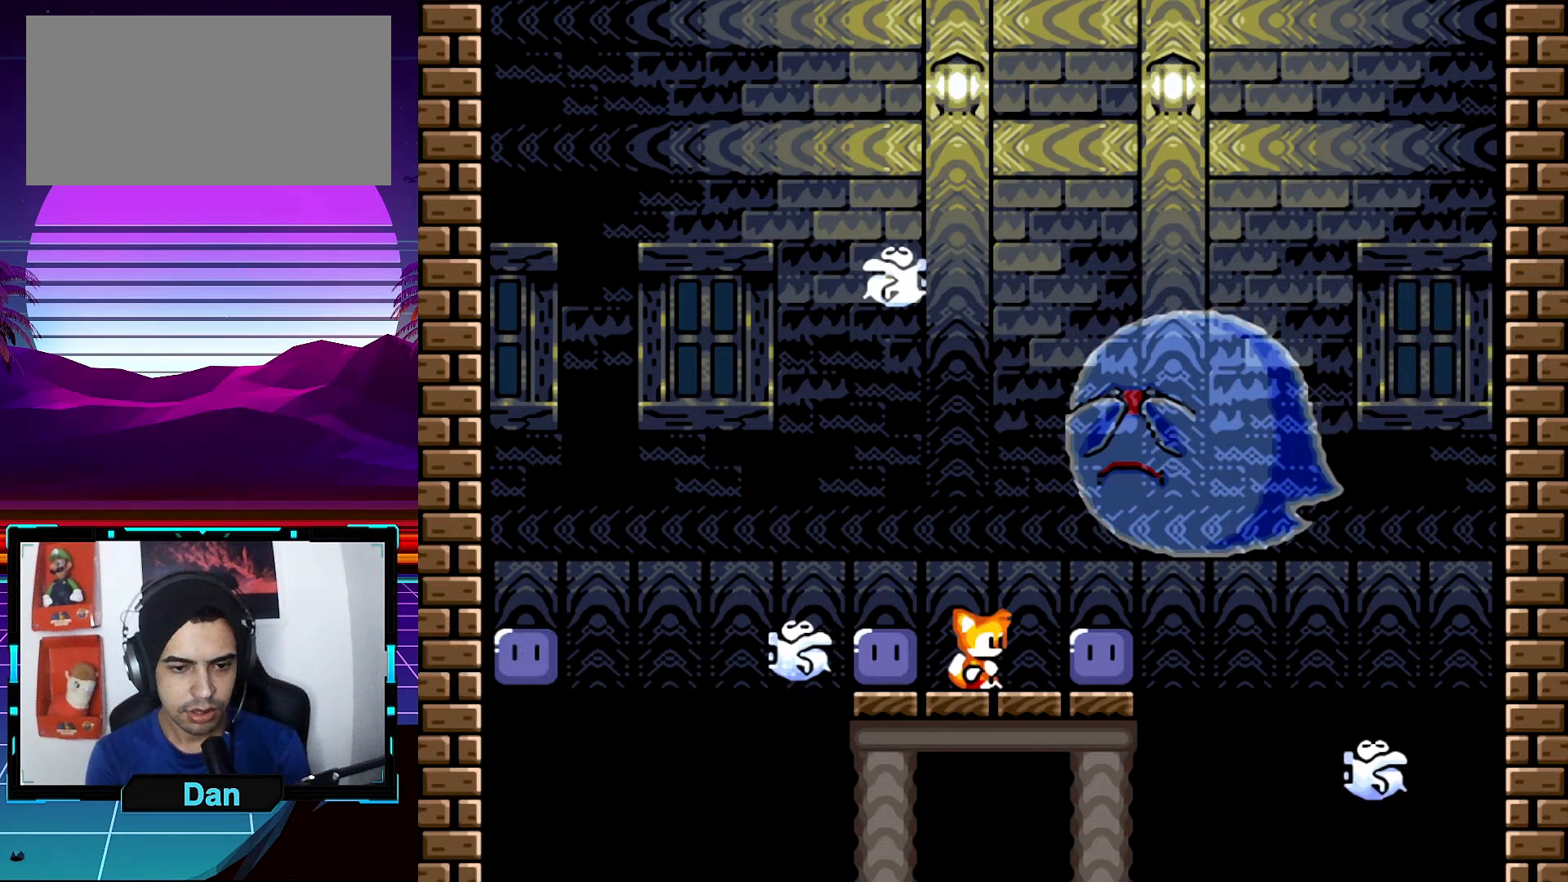
{"buttons": ["DPAD_LEFT"], "events": [[267, "A", "down"], [300, "DPAD_LEFT", "down"], [367, "A", "up"]]}
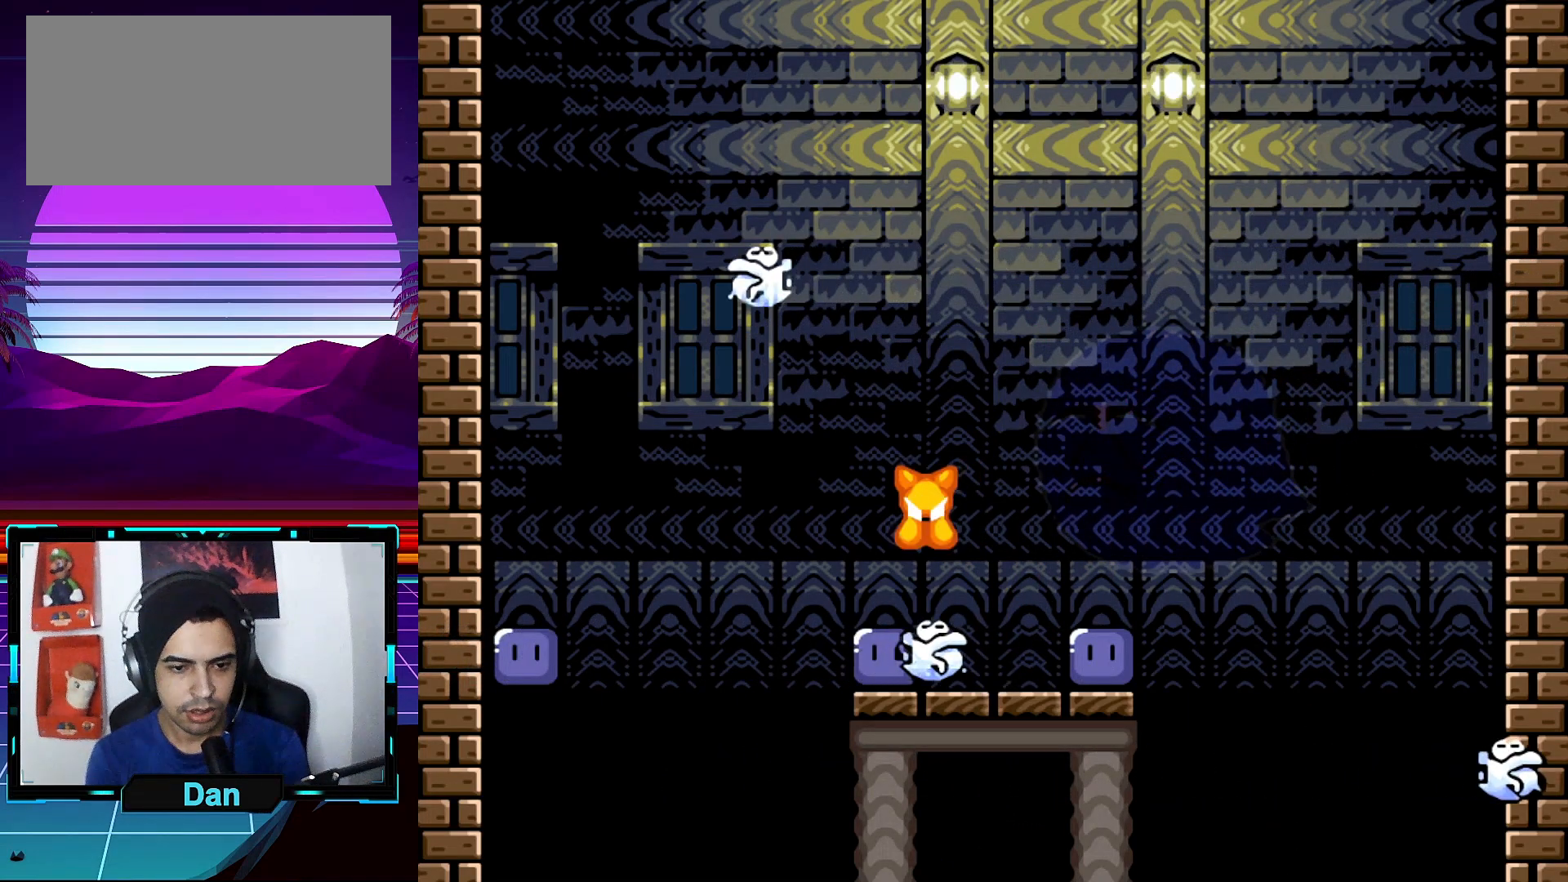
{"buttons": [], "events": [[17, "DPAD_LEFT", "up"], [117, "DPAD_RIGHT", "down"], [250, "DPAD_RIGHT", "up"]]}
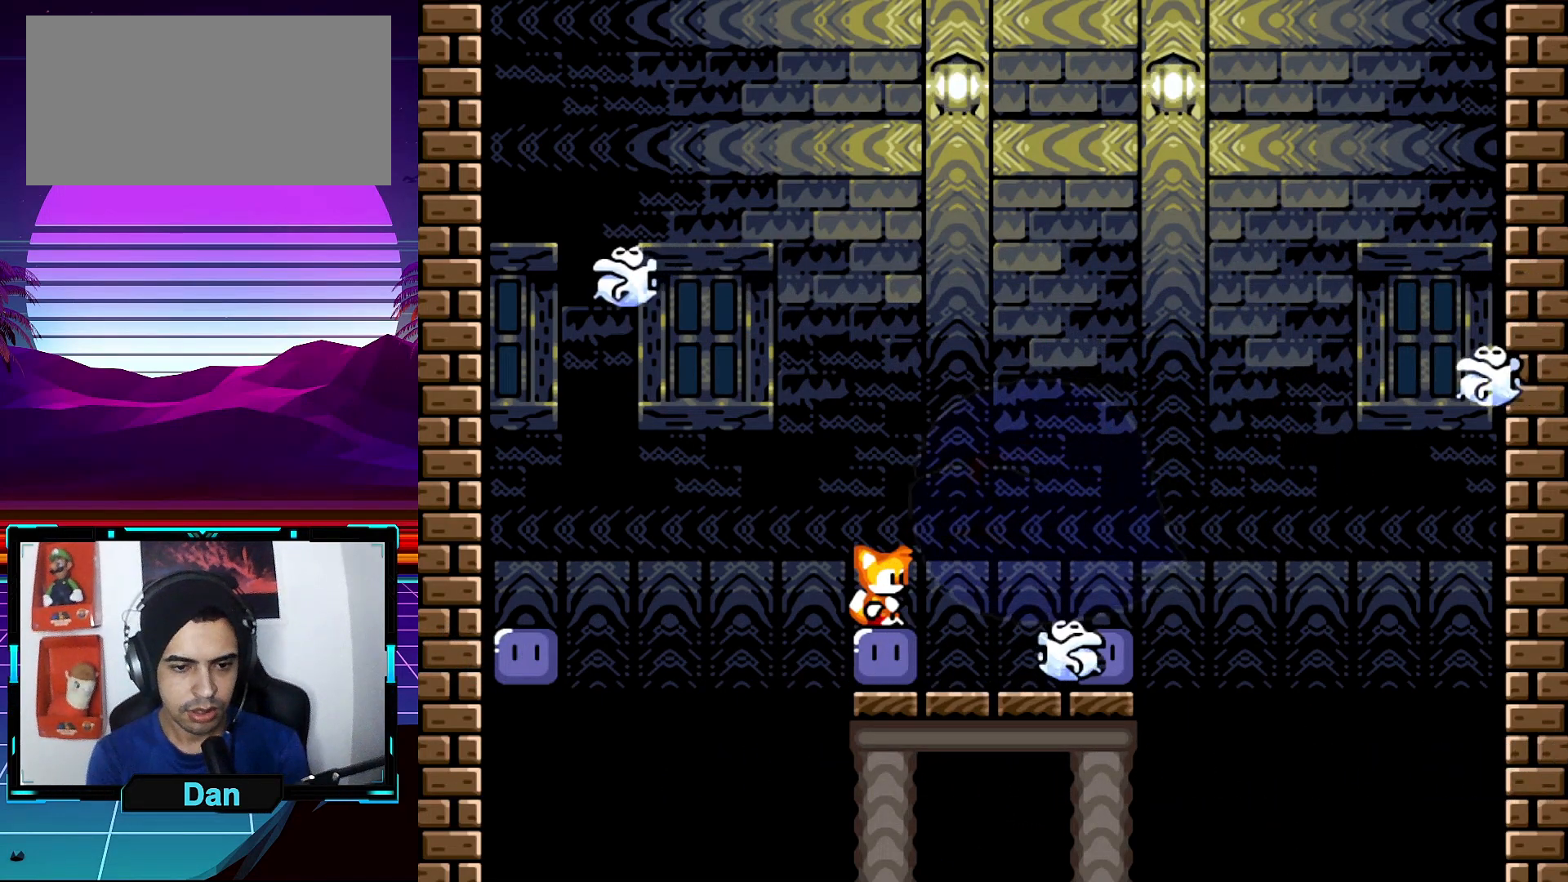
{"buttons": ["DPAD_LEFT"], "events": [[50, "DPAD_RIGHT", "down"], [350, "DPAD_RIGHT", "up"], [450, "DPAD_LEFT", "down"]]}
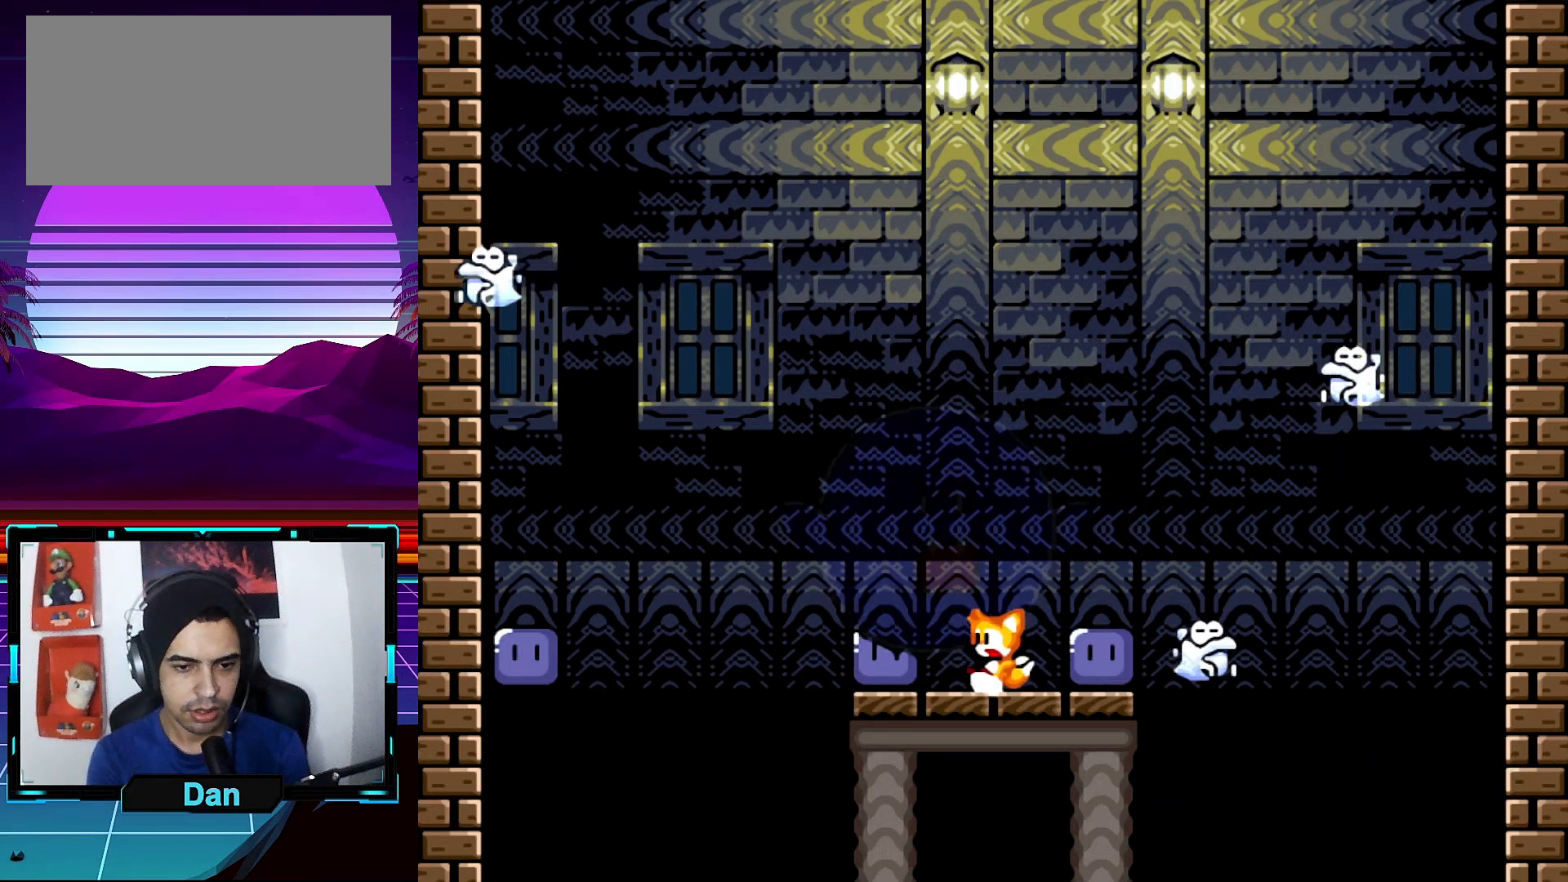
{"buttons": ["X"], "events": [[100, "DPAD_LEFT", "up"], [383, "X", "down"]]}
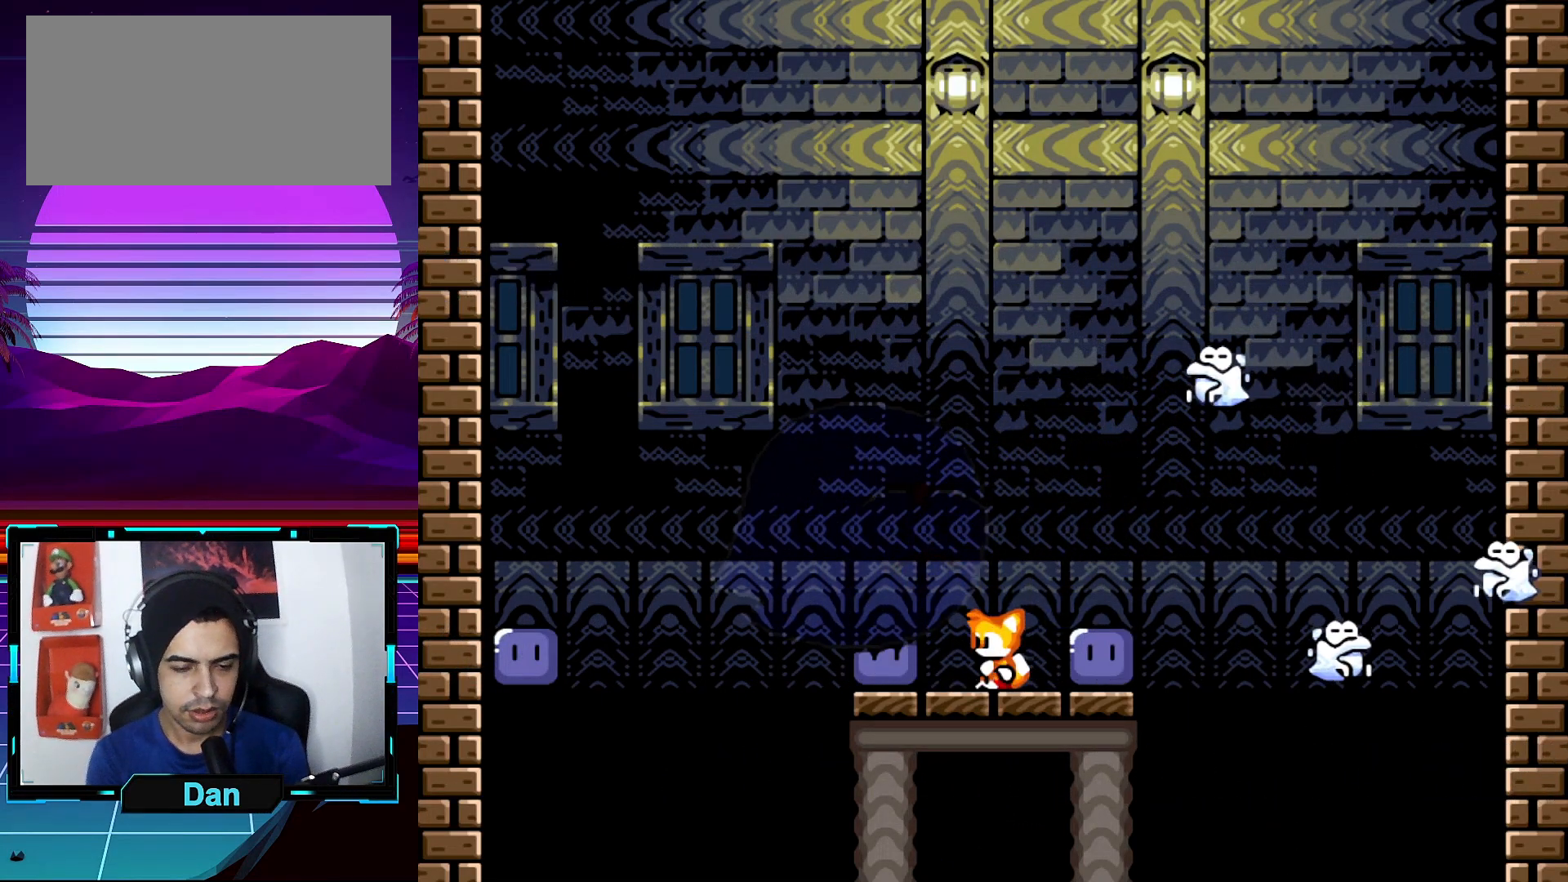
{"buttons": ["A", "X", "DPAD_LEFT"], "events": [[467, "A", "down"], [467, "DPAD_LEFT", "down"]]}
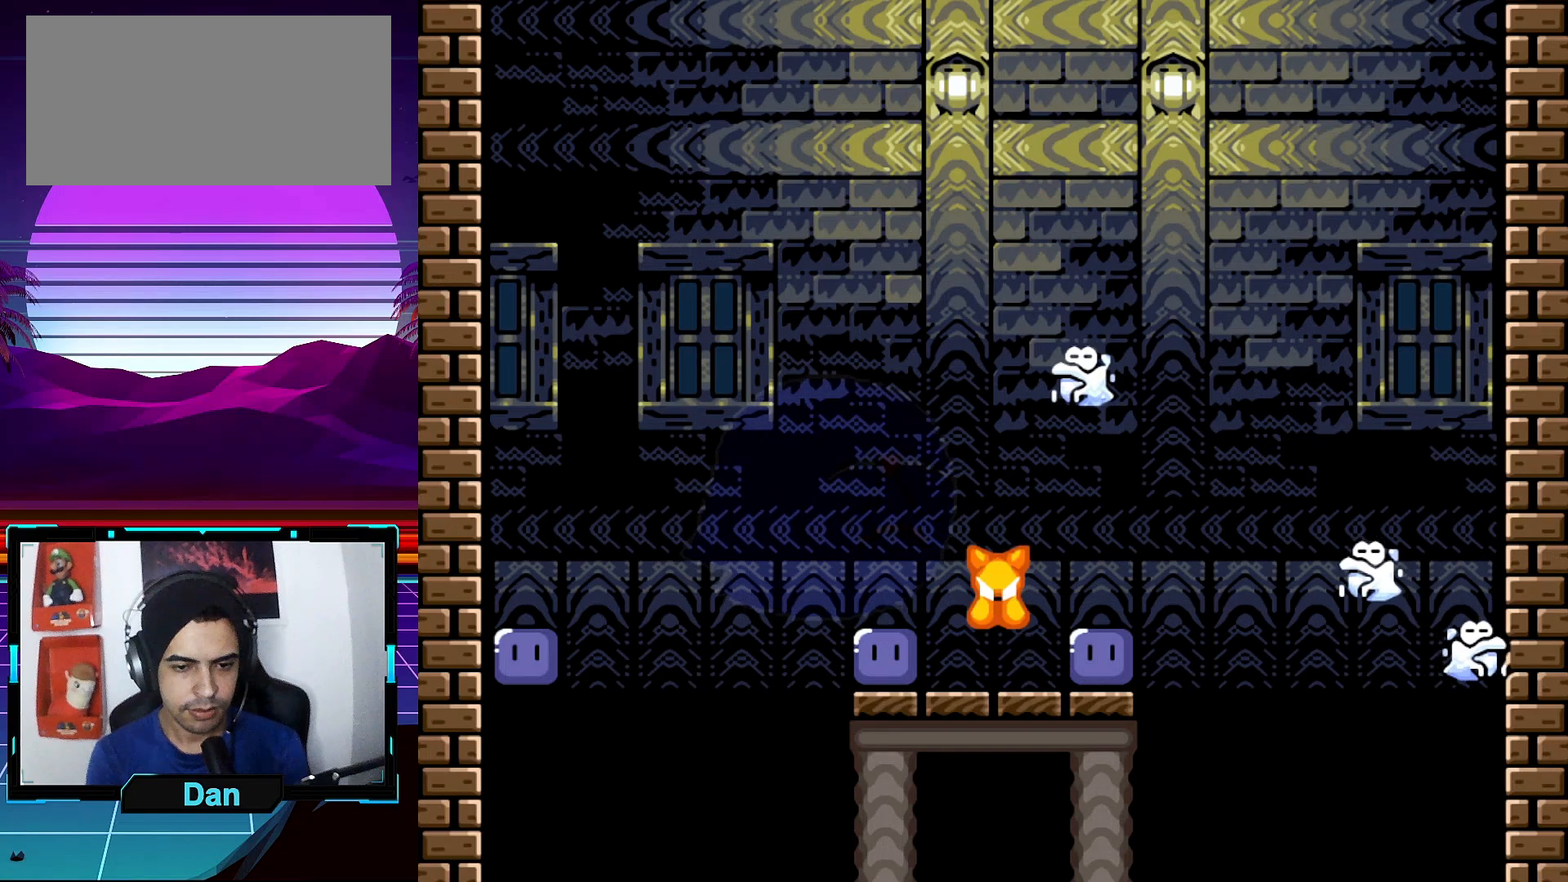
{"buttons": ["X"], "events": [[50, "A", "up"], [167, "DPAD_LEFT", "up"], [233, "DPAD_RIGHT", "down"], [350, "DPAD_RIGHT", "up"]]}
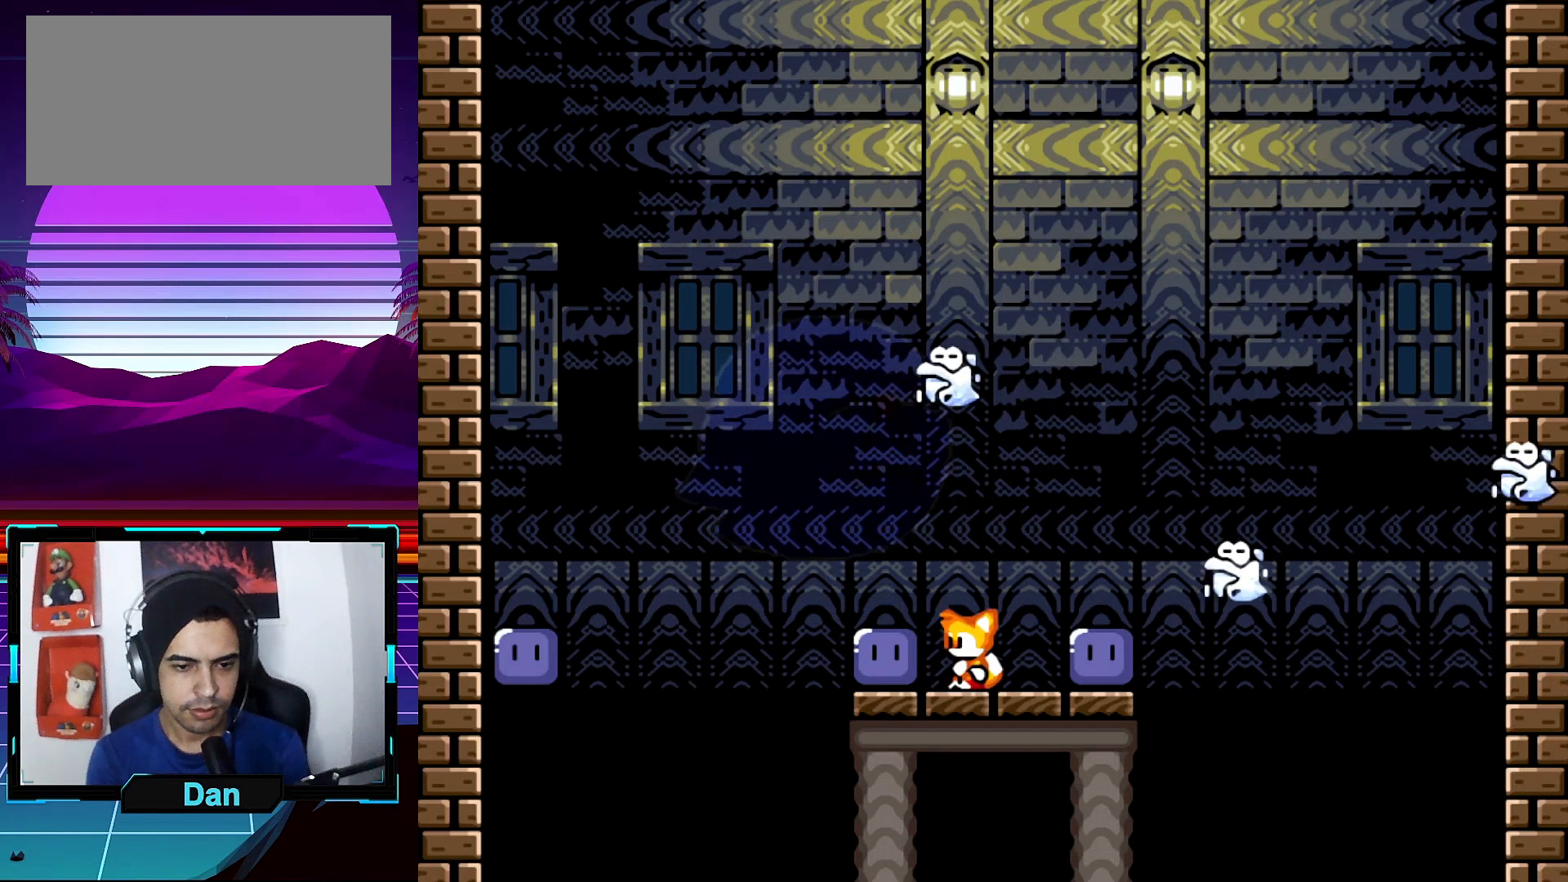
{"buttons": ["X", "DPAD_DOWN"], "events": [[433, "DPAD_DOWN", "down"]]}
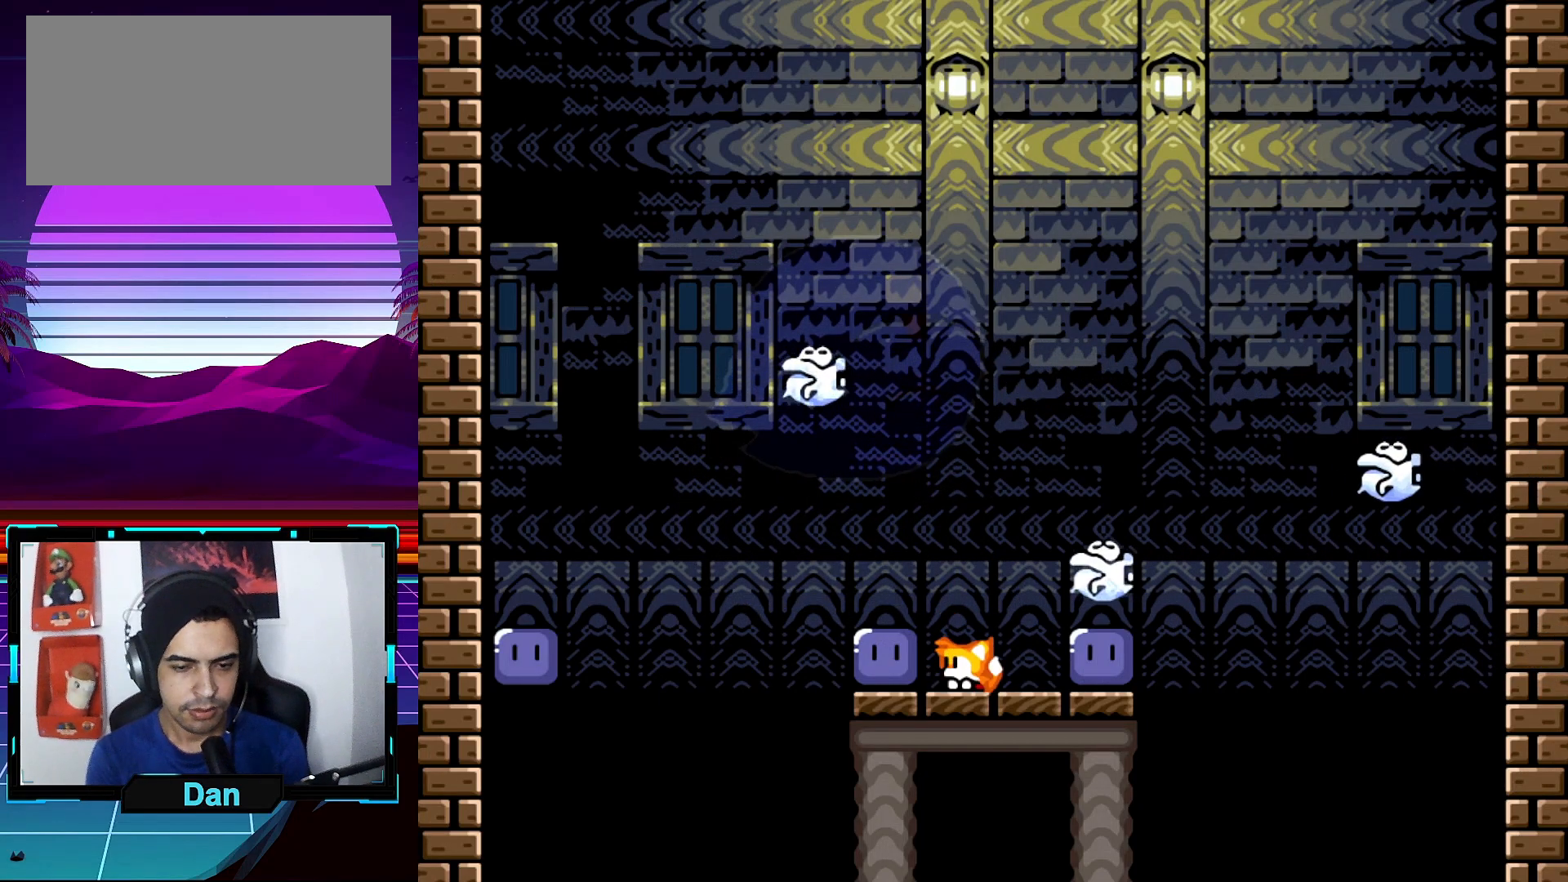
{"buttons": ["X", "DPAD_DOWN"], "events": []}
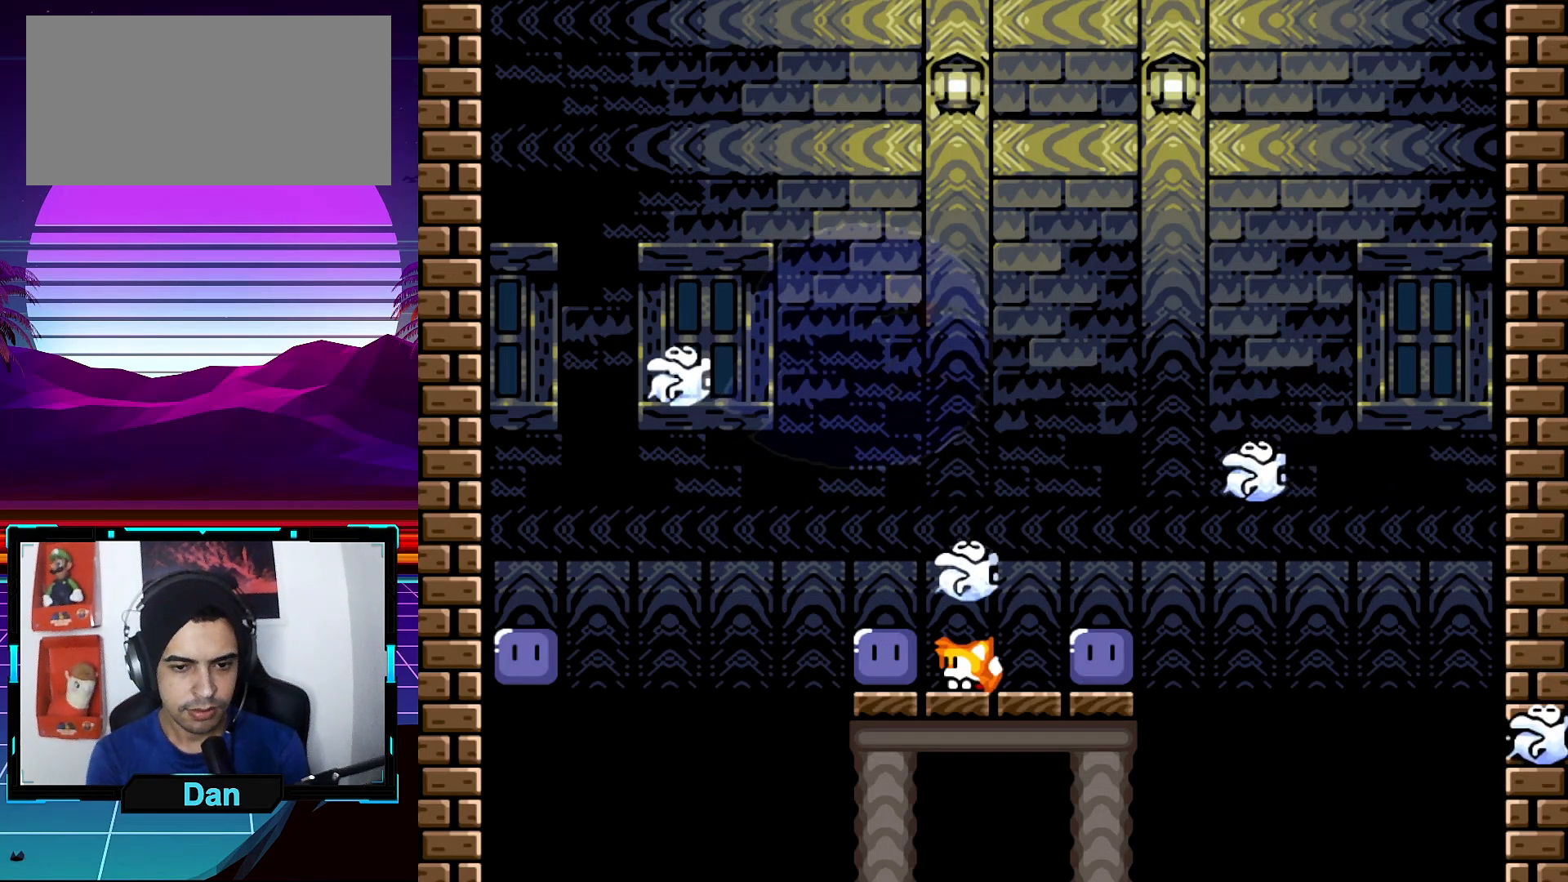
{"buttons": ["X"], "events": [[333, "DPAD_DOWN", "up"]]}
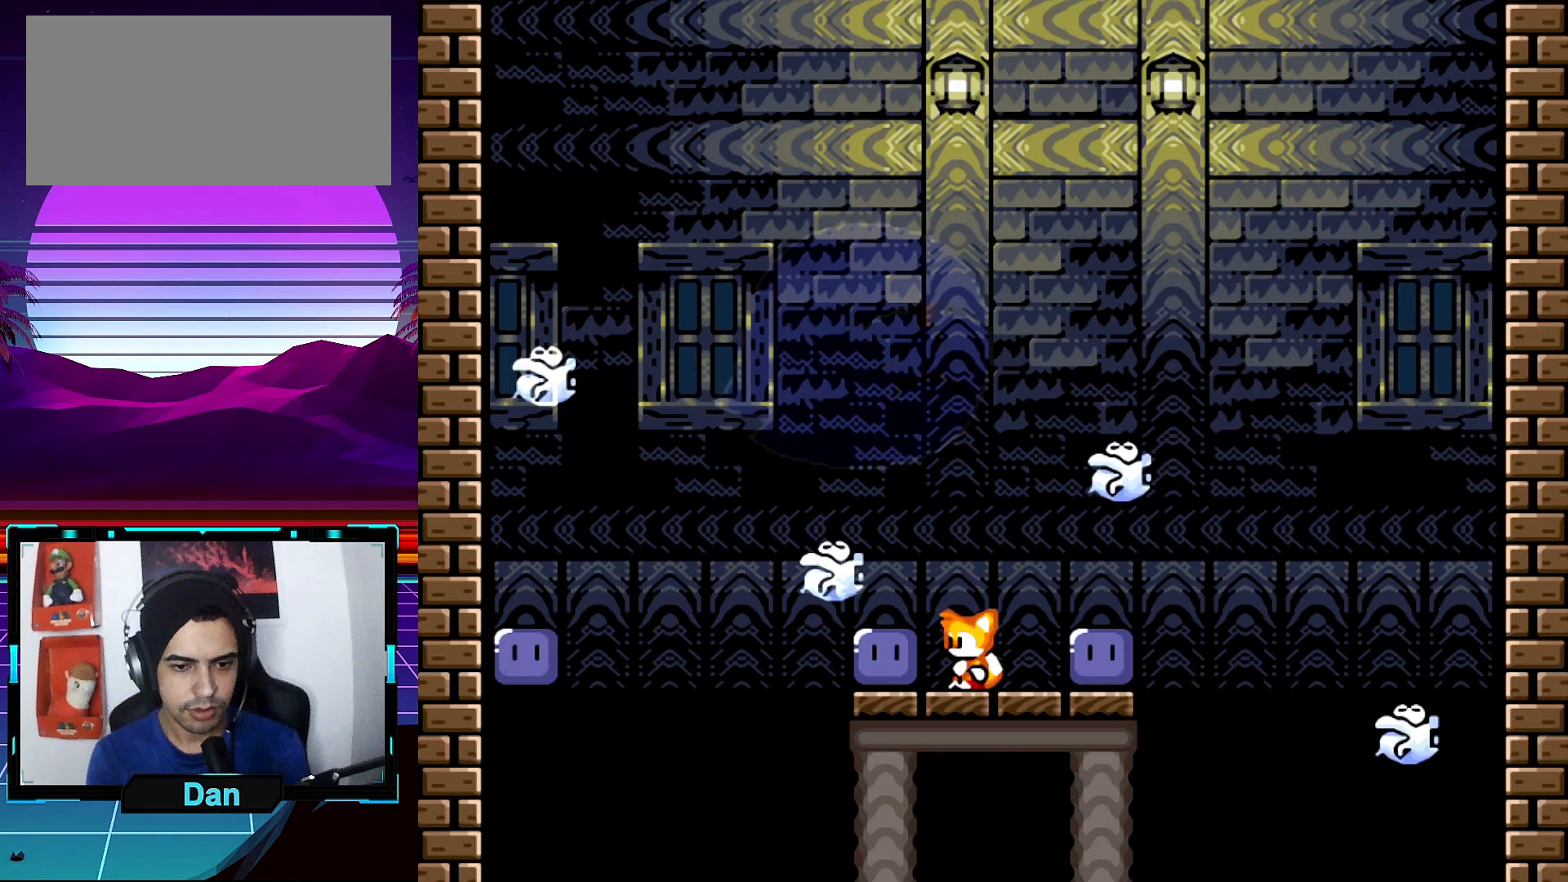
{"buttons": ["X"], "events": []}
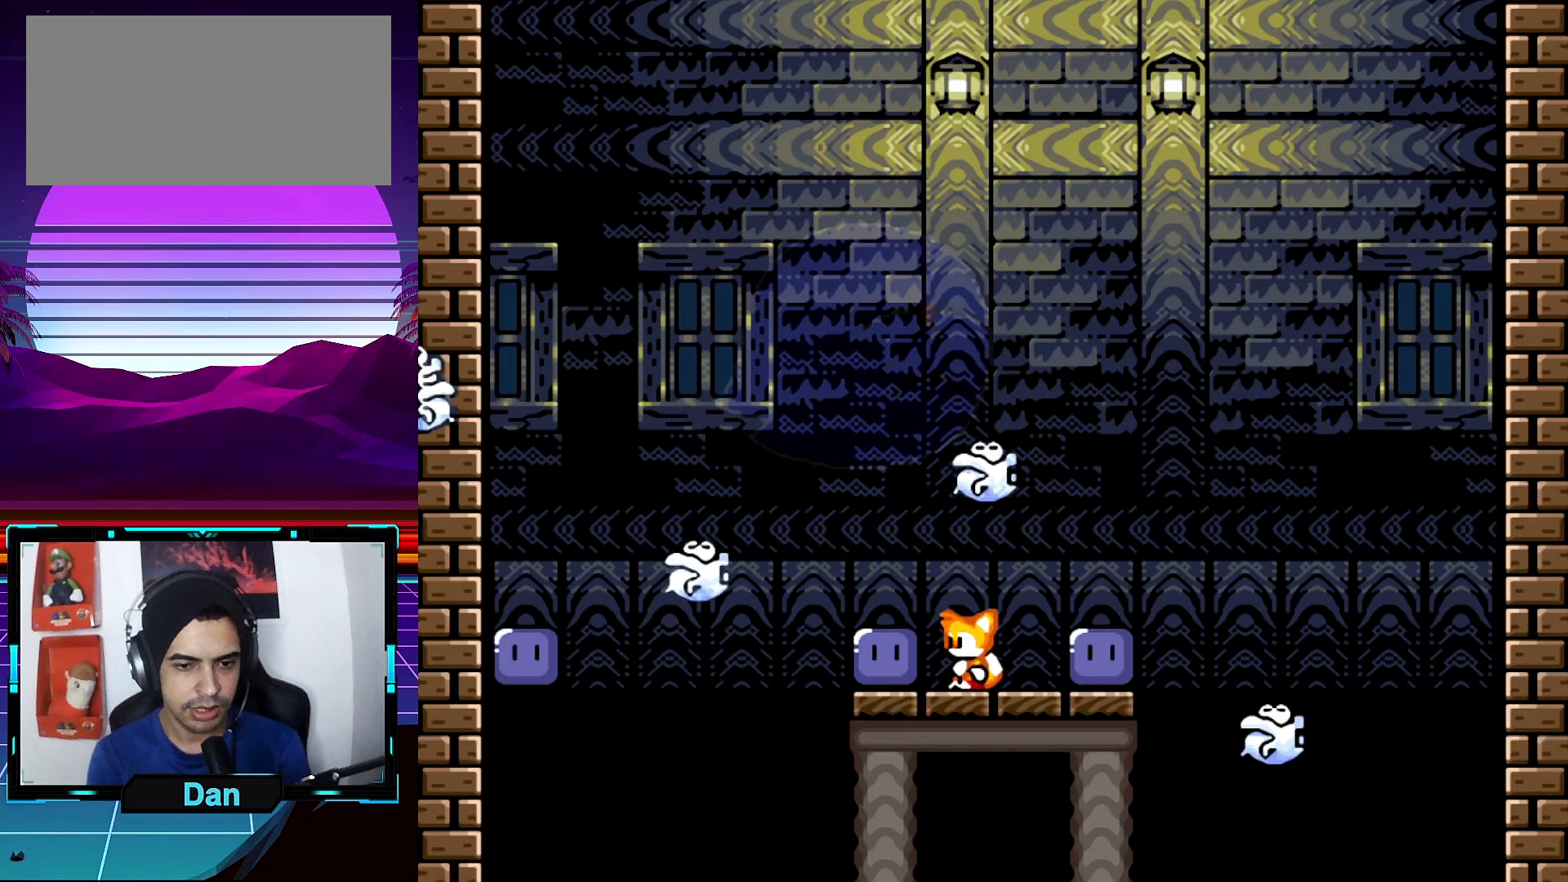
{"buttons": ["X"], "events": []}
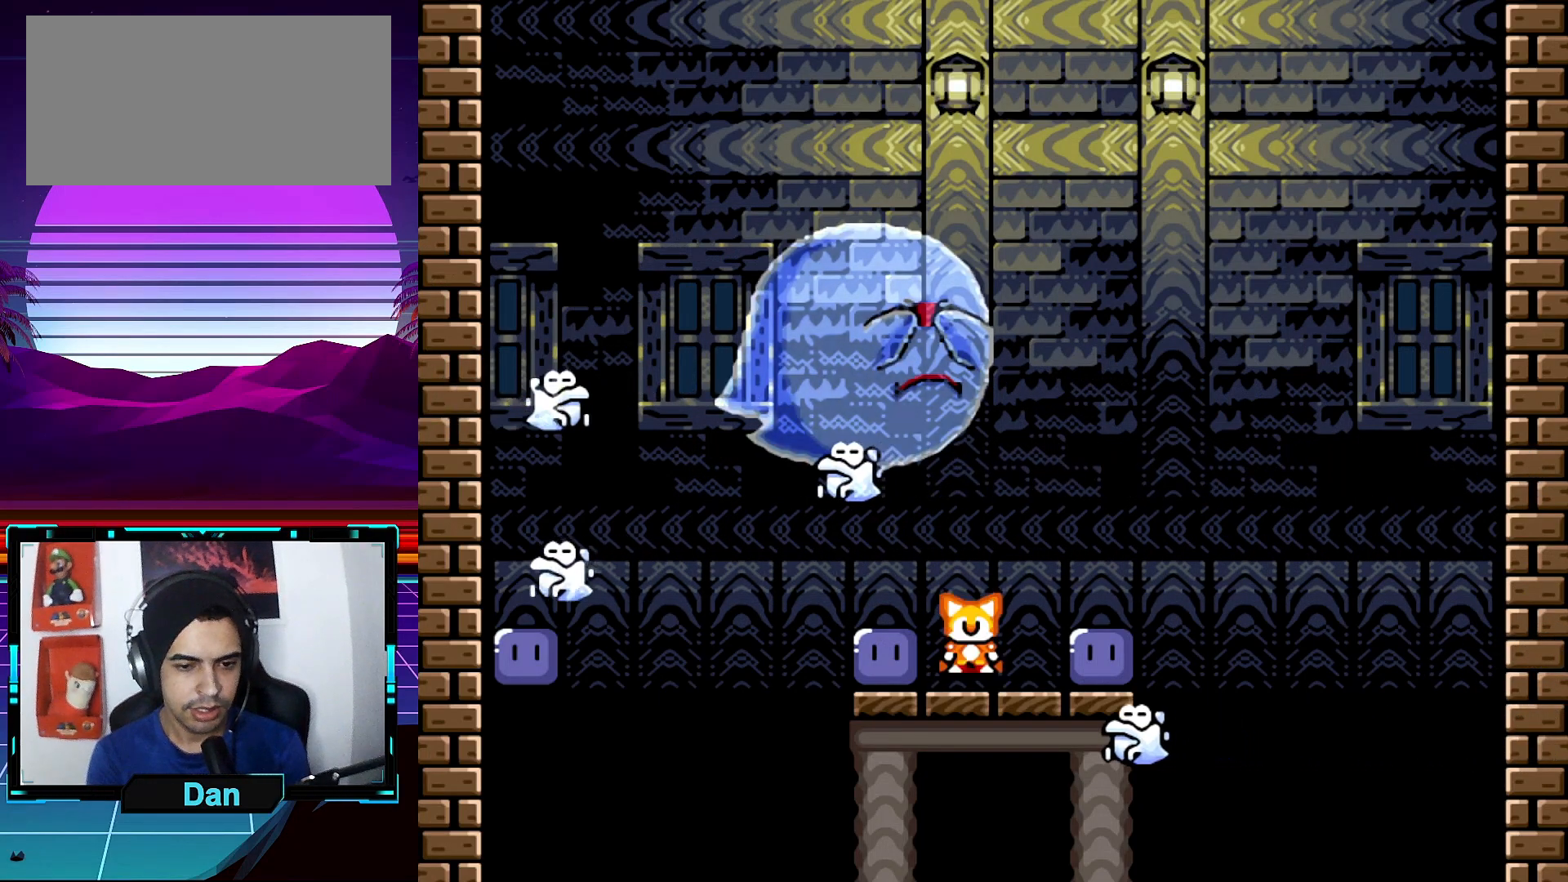
{"buttons": ["X"], "events": [[33, "A", "down"], [100, "A", "up"], [117, "DPAD_LEFT", "down"], [267, "DPAD_LEFT", "up"], [350, "DPAD_RIGHT", "down"], [417, "DPAD_RIGHT", "up"]]}
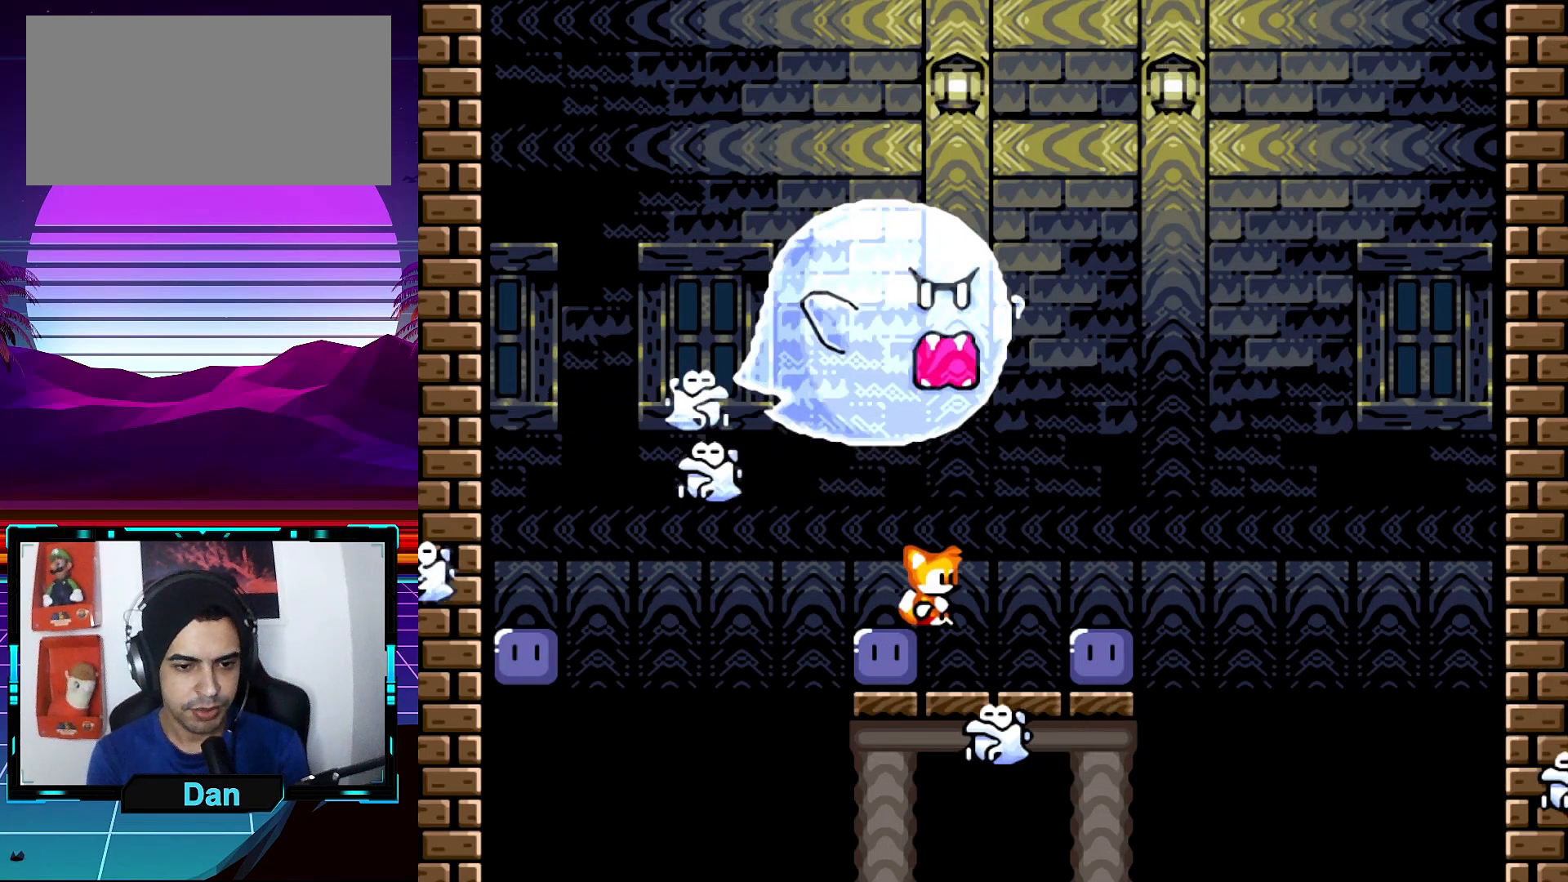
{"buttons": ["X"], "events": [[300, "DPAD_LEFT", "down"], [383, "DPAD_LEFT", "up"]]}
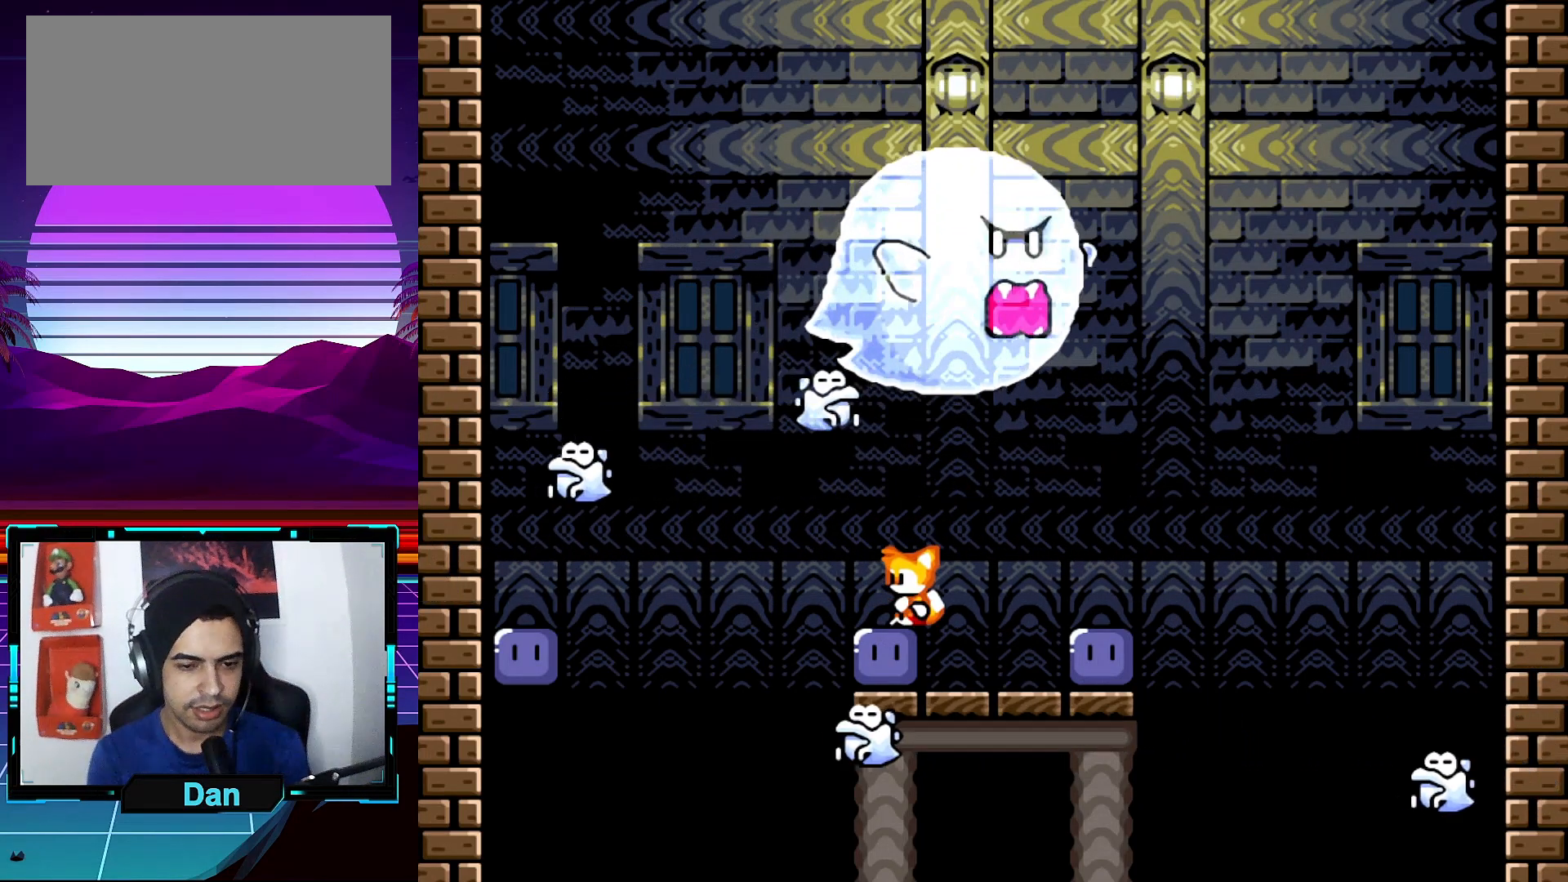
{"buttons": ["X"], "events": []}
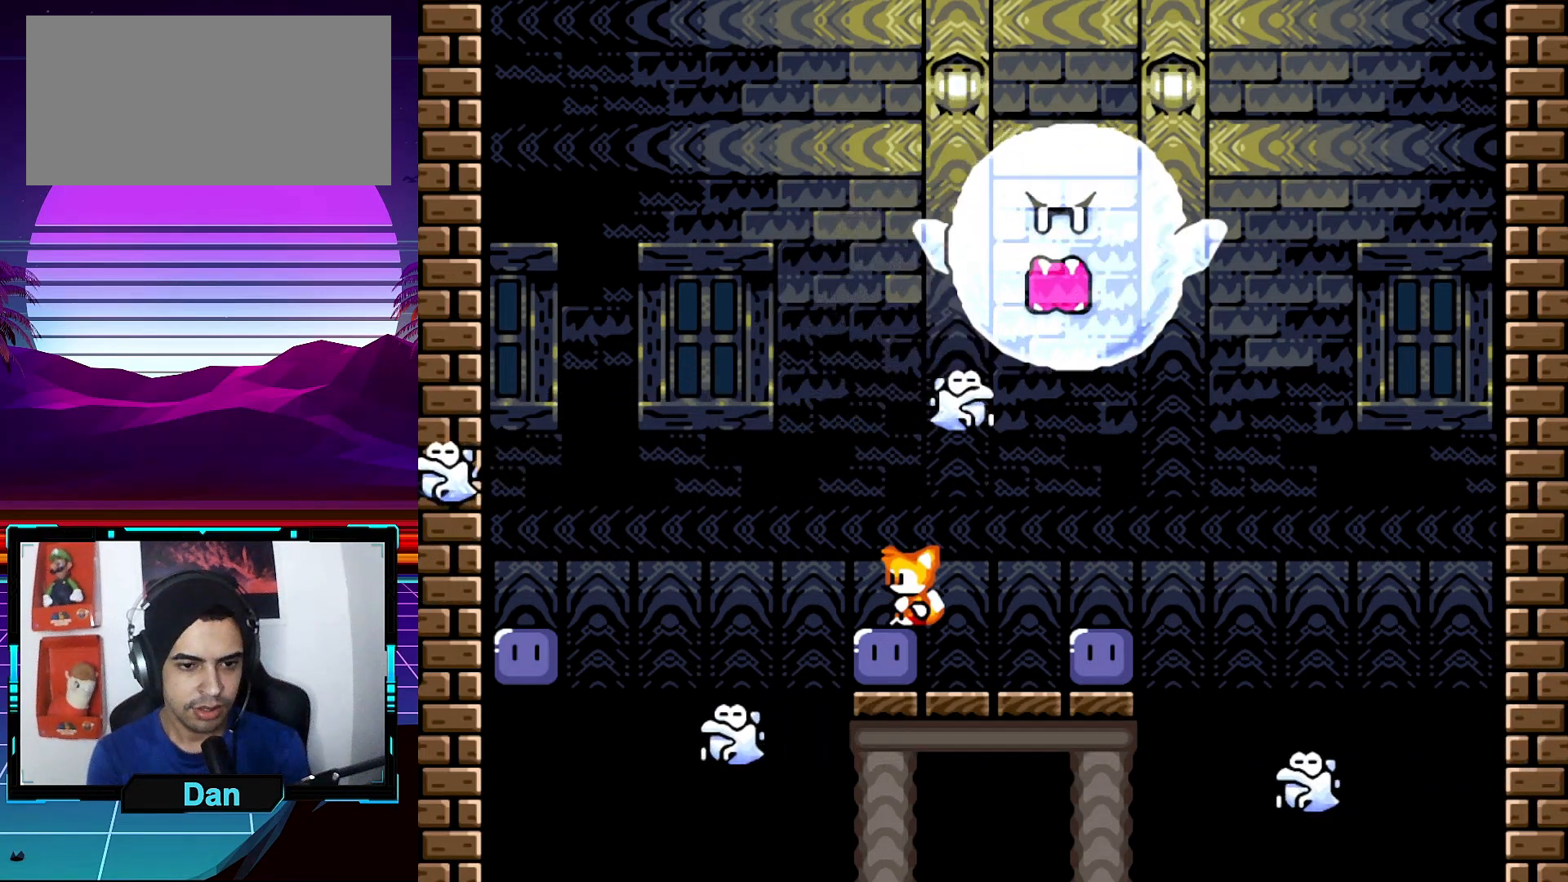
{"buttons": ["A", "X", "DPAD_LEFT"], "events": [[117, "DPAD_LEFT", "down"], [183, "A", "down"]]}
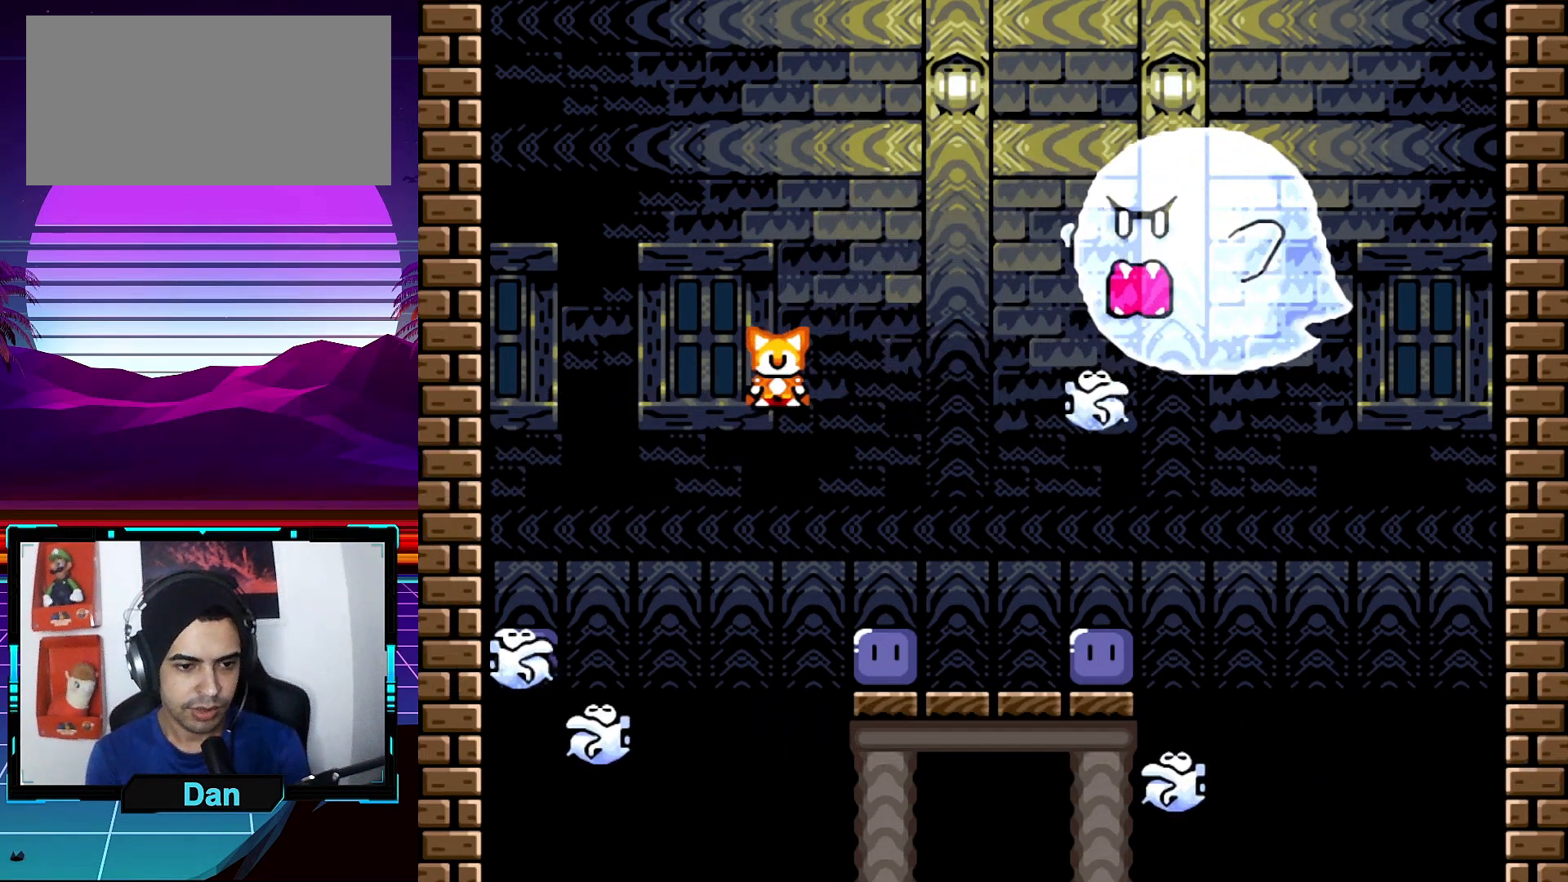
{"buttons": ["X", "DPAD_RIGHT"], "events": [[433, "A", "up"], [433, "DPAD_LEFT", "up"], [500, "DPAD_RIGHT", "down"]]}
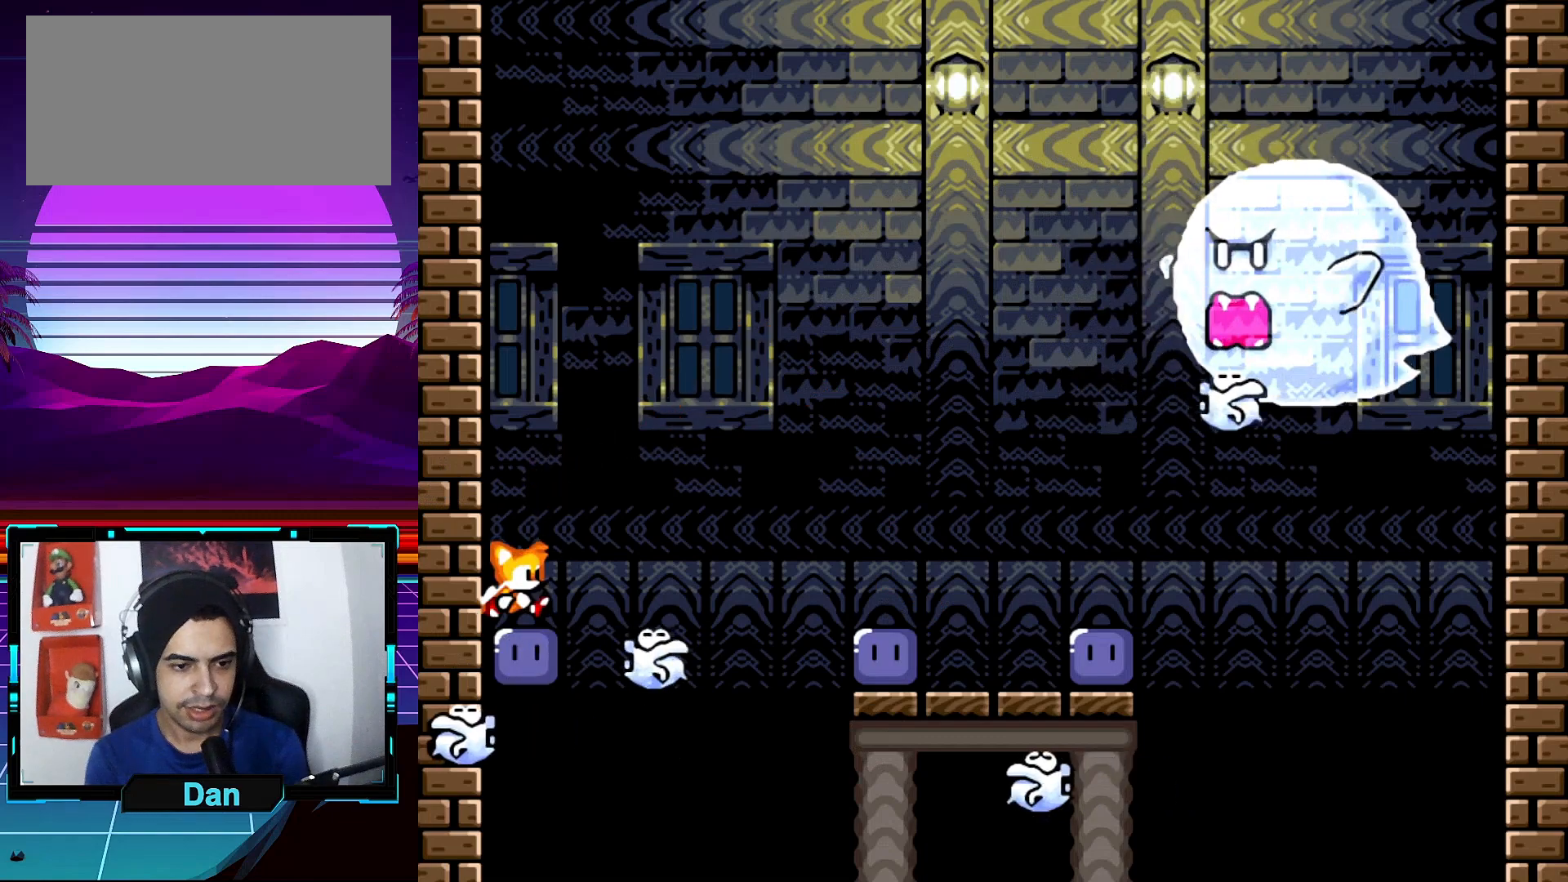
{"buttons": [], "events": [[50, "X", "up"], [117, "DPAD_RIGHT", "up"]]}
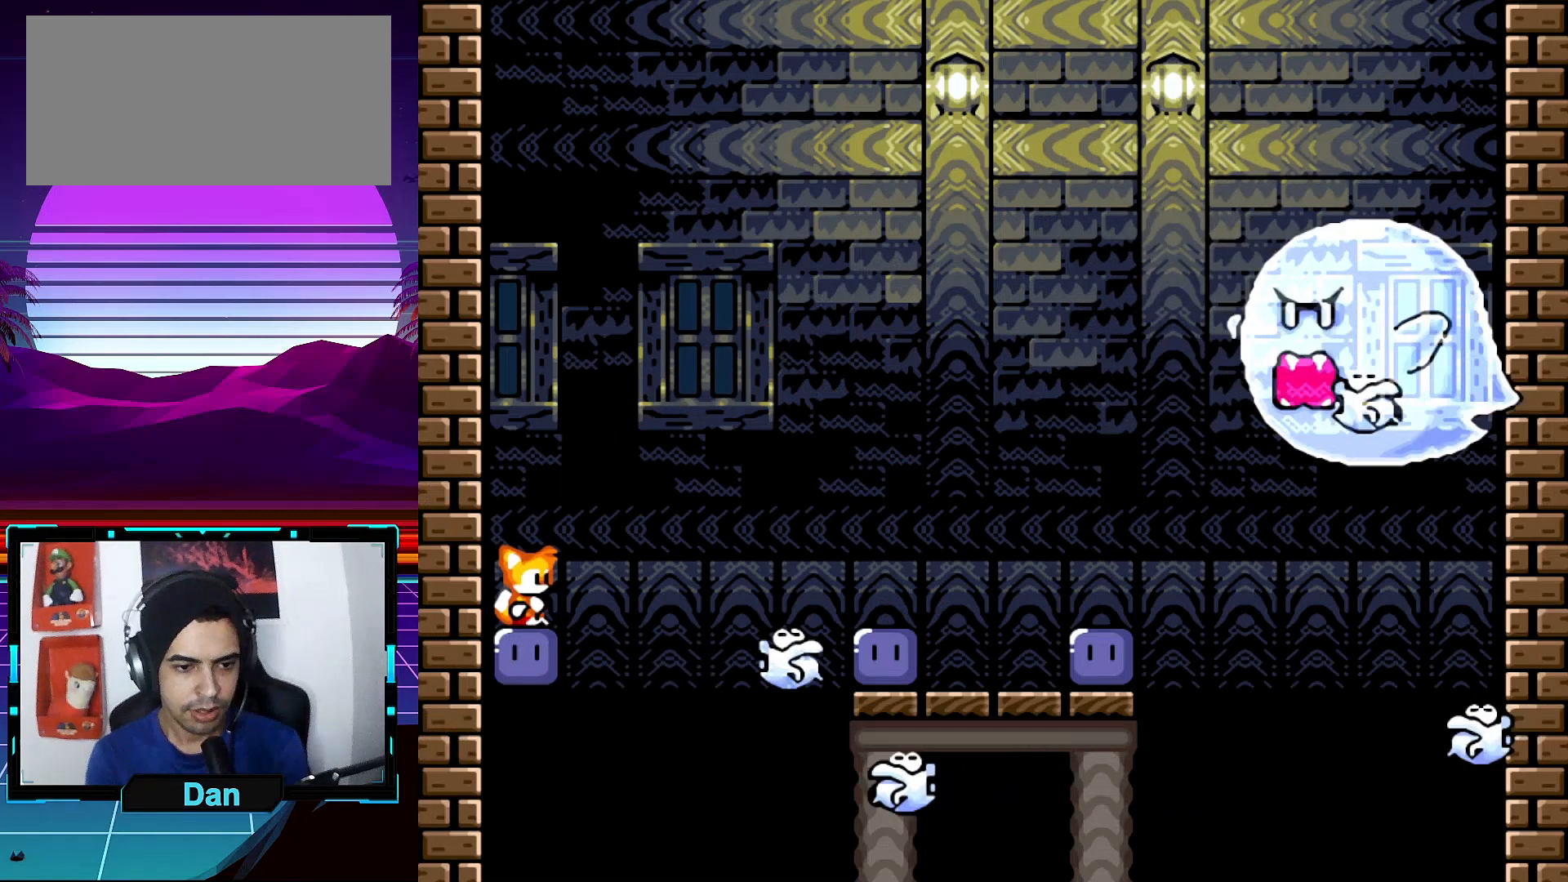
{"buttons": ["A", "X", "DPAD_UP", "DPAD_RIGHT"], "events": [[333, "A", "down"], [333, "DPAD_UP", "down"], [333, "X", "down"], [367, "DPAD_RIGHT", "down"]]}
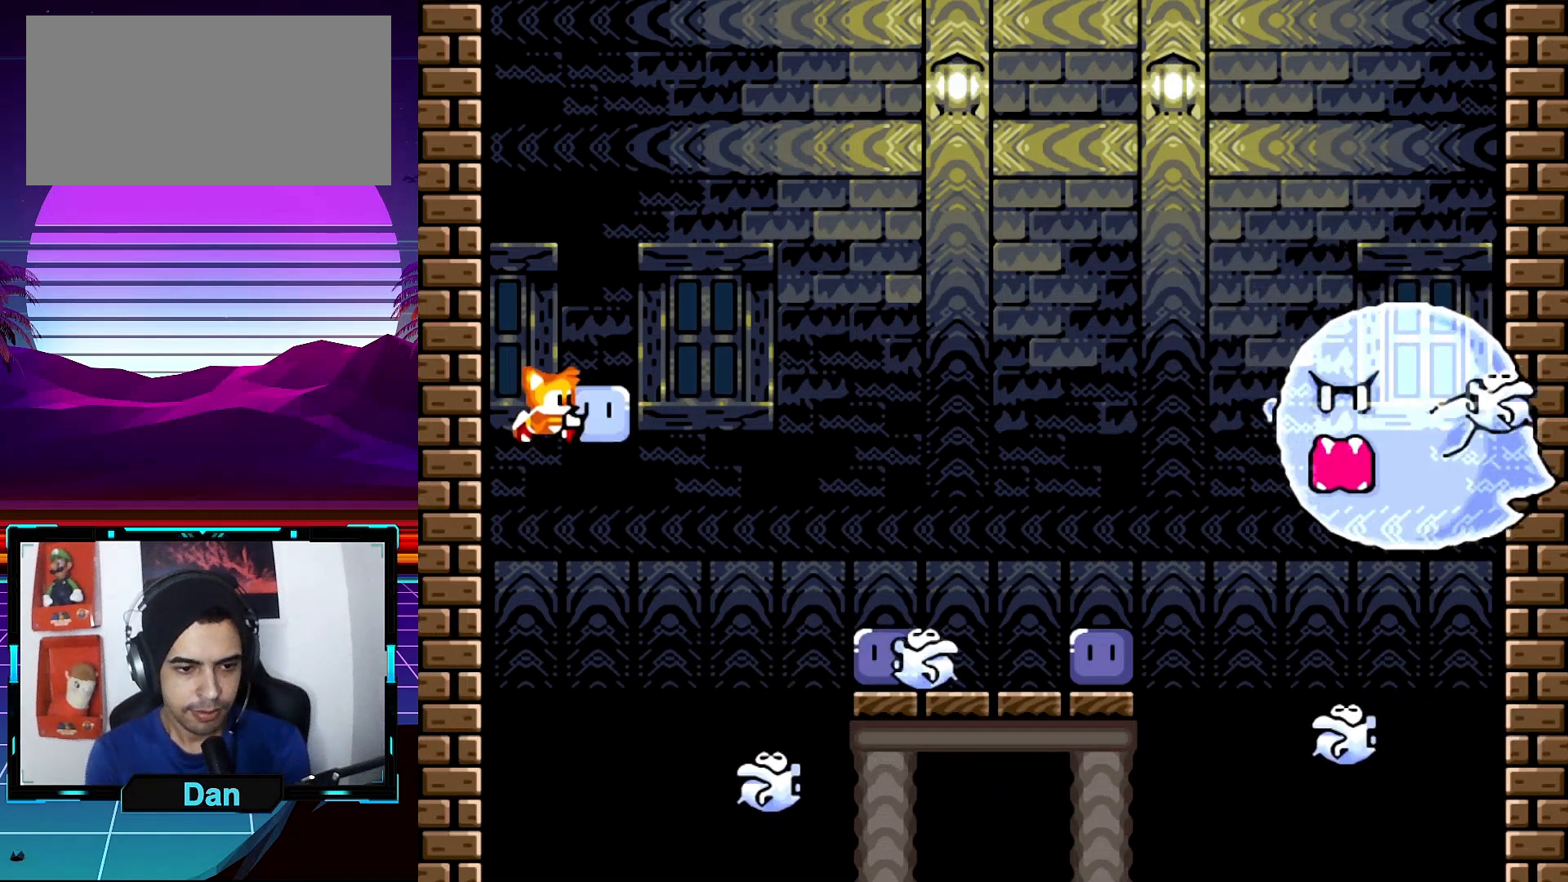
{"buttons": ["A", "X", "DPAD_UP", "DPAD_RIGHT"], "events": []}
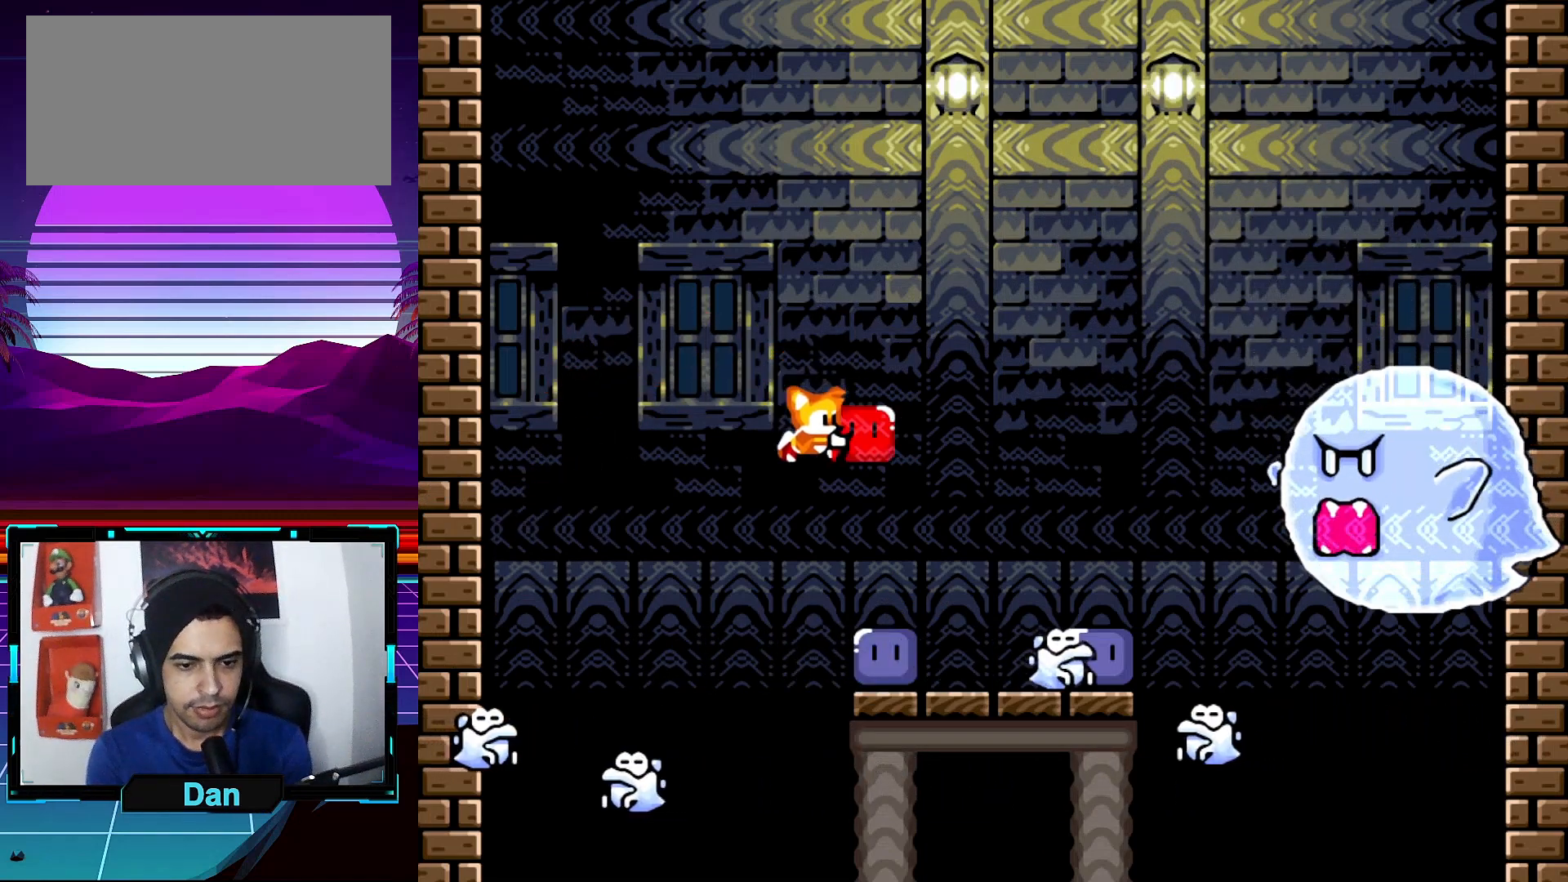
{"buttons": ["X"], "events": [[67, "DPAD_UP", "up"], [83, "A", "up"], [83, "DPAD_LEFT", "down"], [83, "DPAD_RIGHT", "up"], [117, "DPAD_UP", "down"], [167, "DPAD_UP", "up"], [267, "DPAD_LEFT", "up"], [400, "DPAD_RIGHT", "down"], [433, "DPAD_RIGHT", "up"]]}
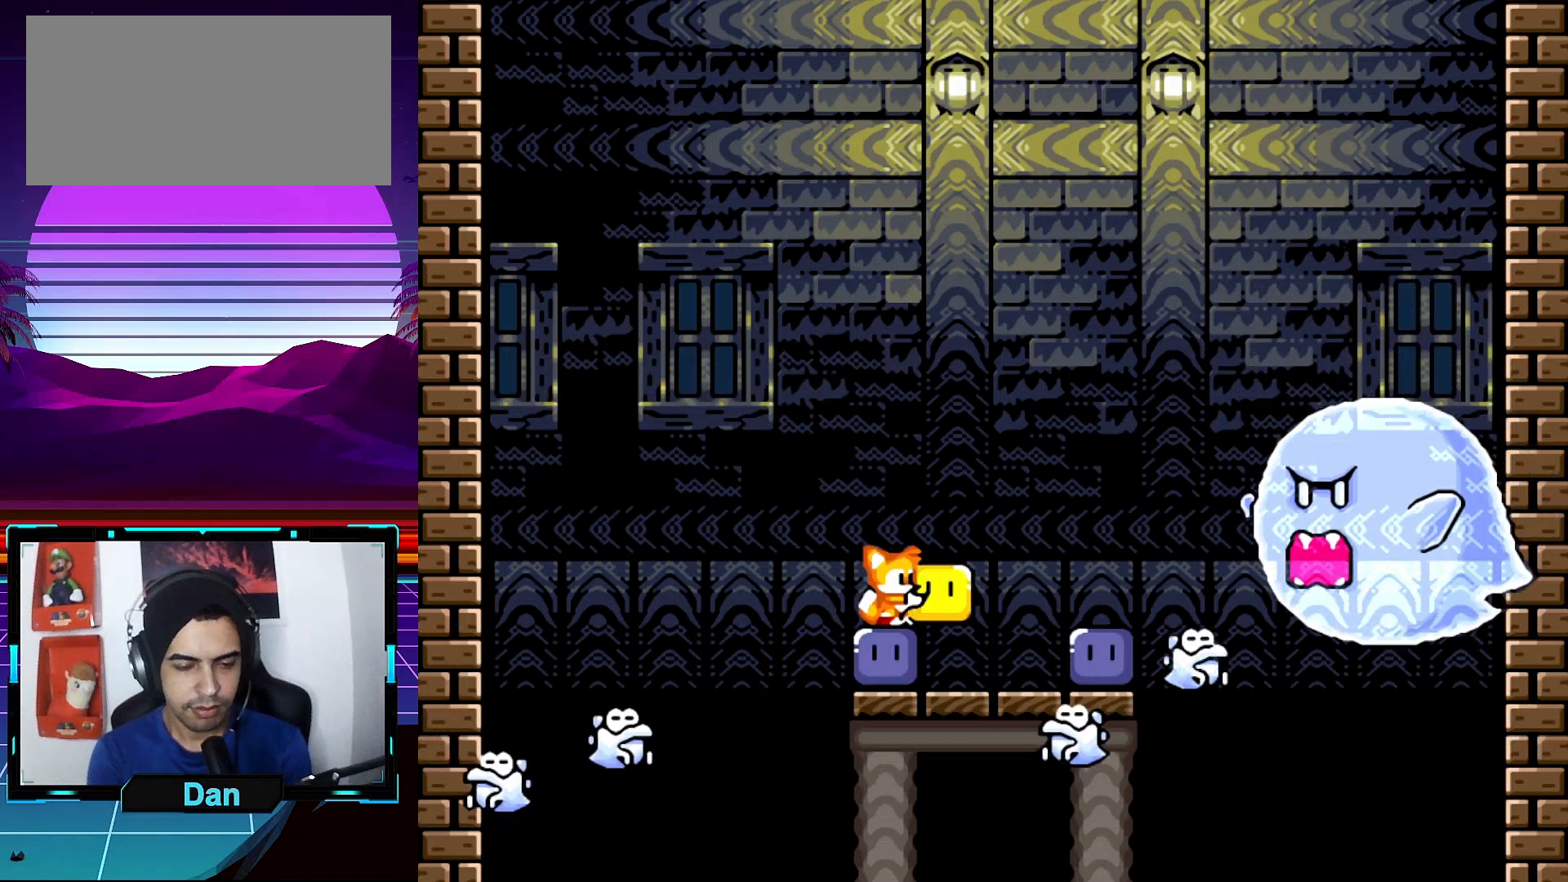
{"buttons": ["X"], "events": []}
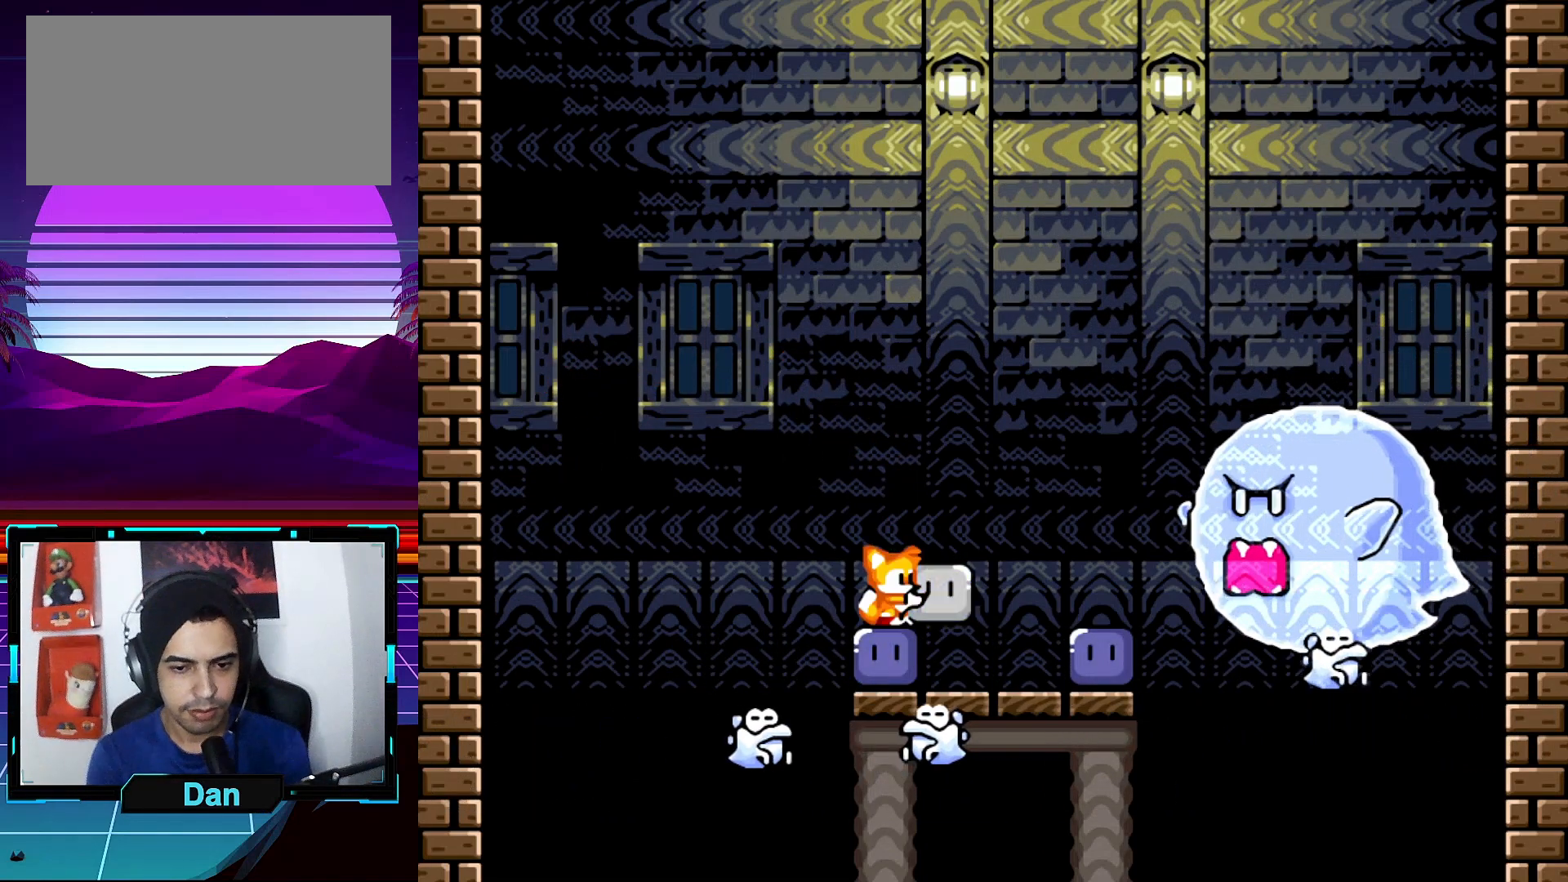
{"buttons": ["X"], "events": []}
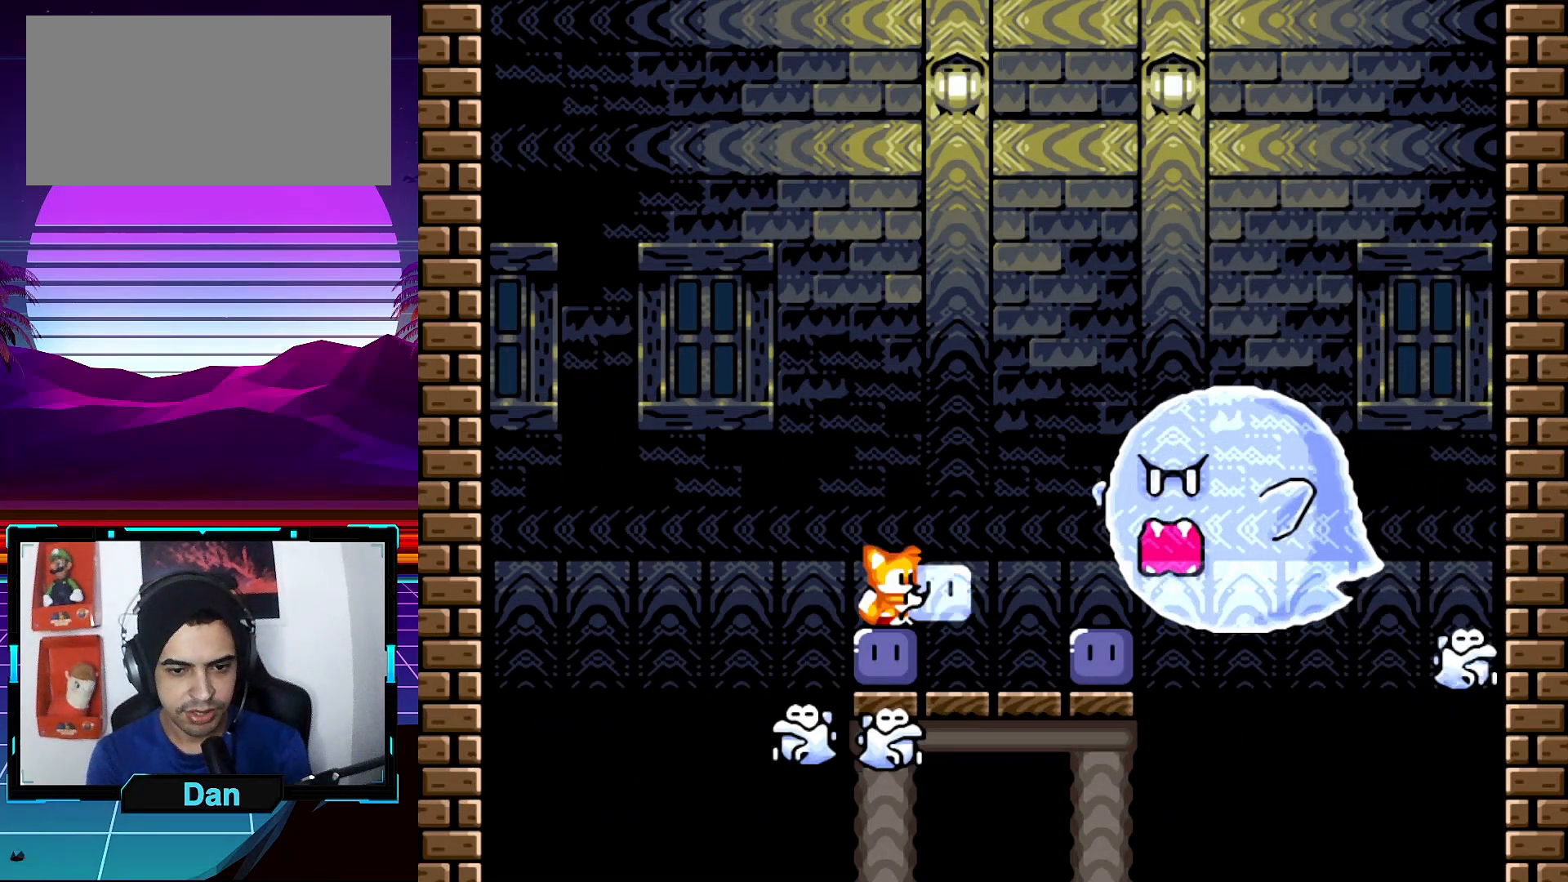
{"buttons": ["X"], "events": []}
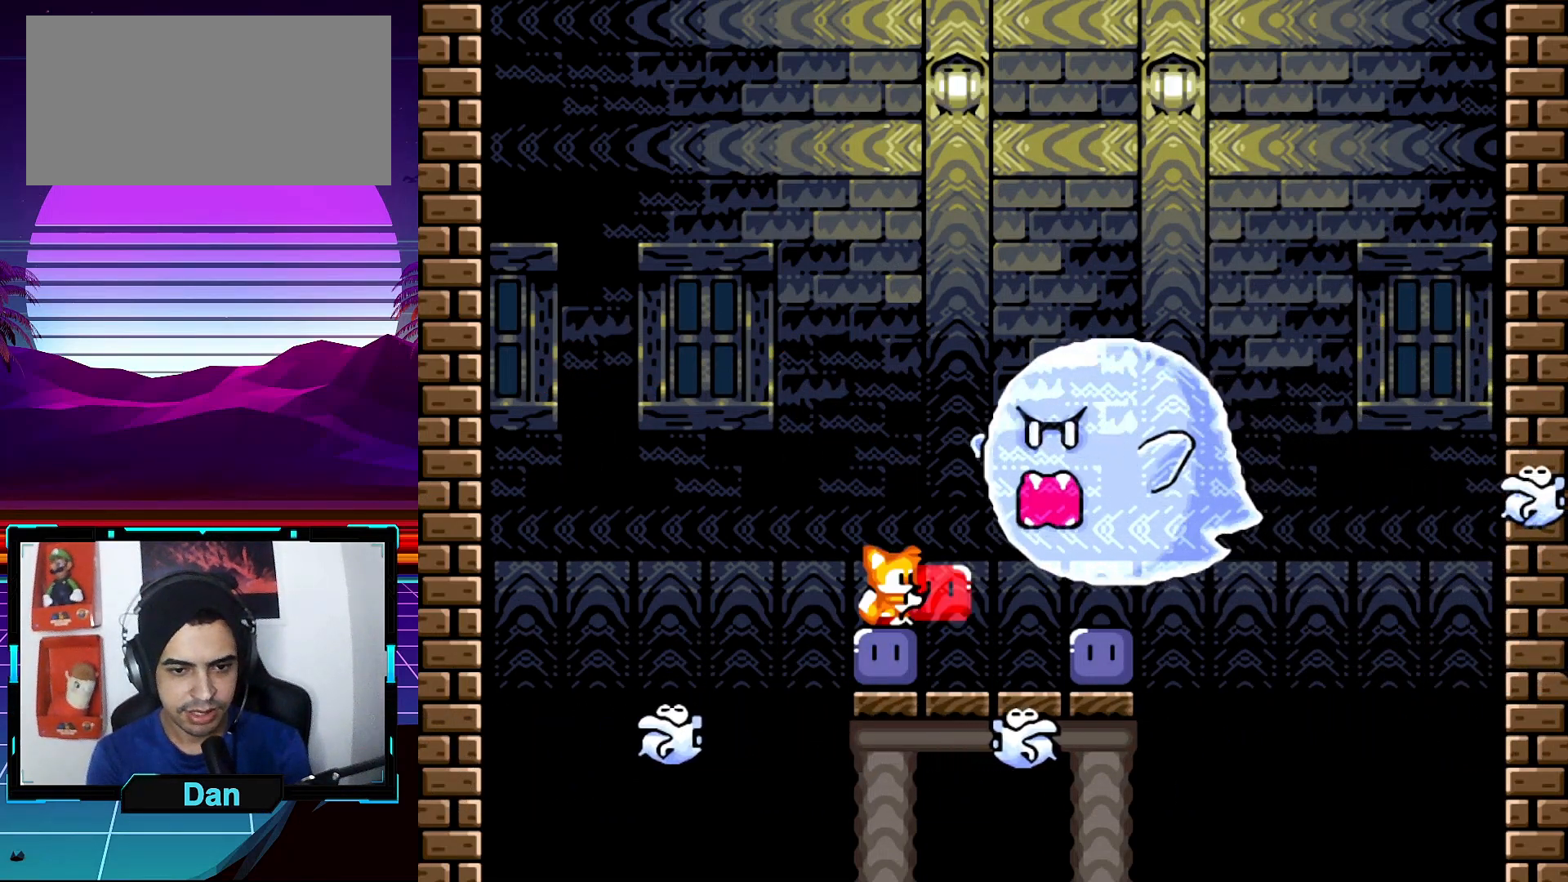
{"buttons": [], "events": [[317, "DPAD_UP", "down"], [350, "X", "up"], [483, "DPAD_UP", "up"]]}
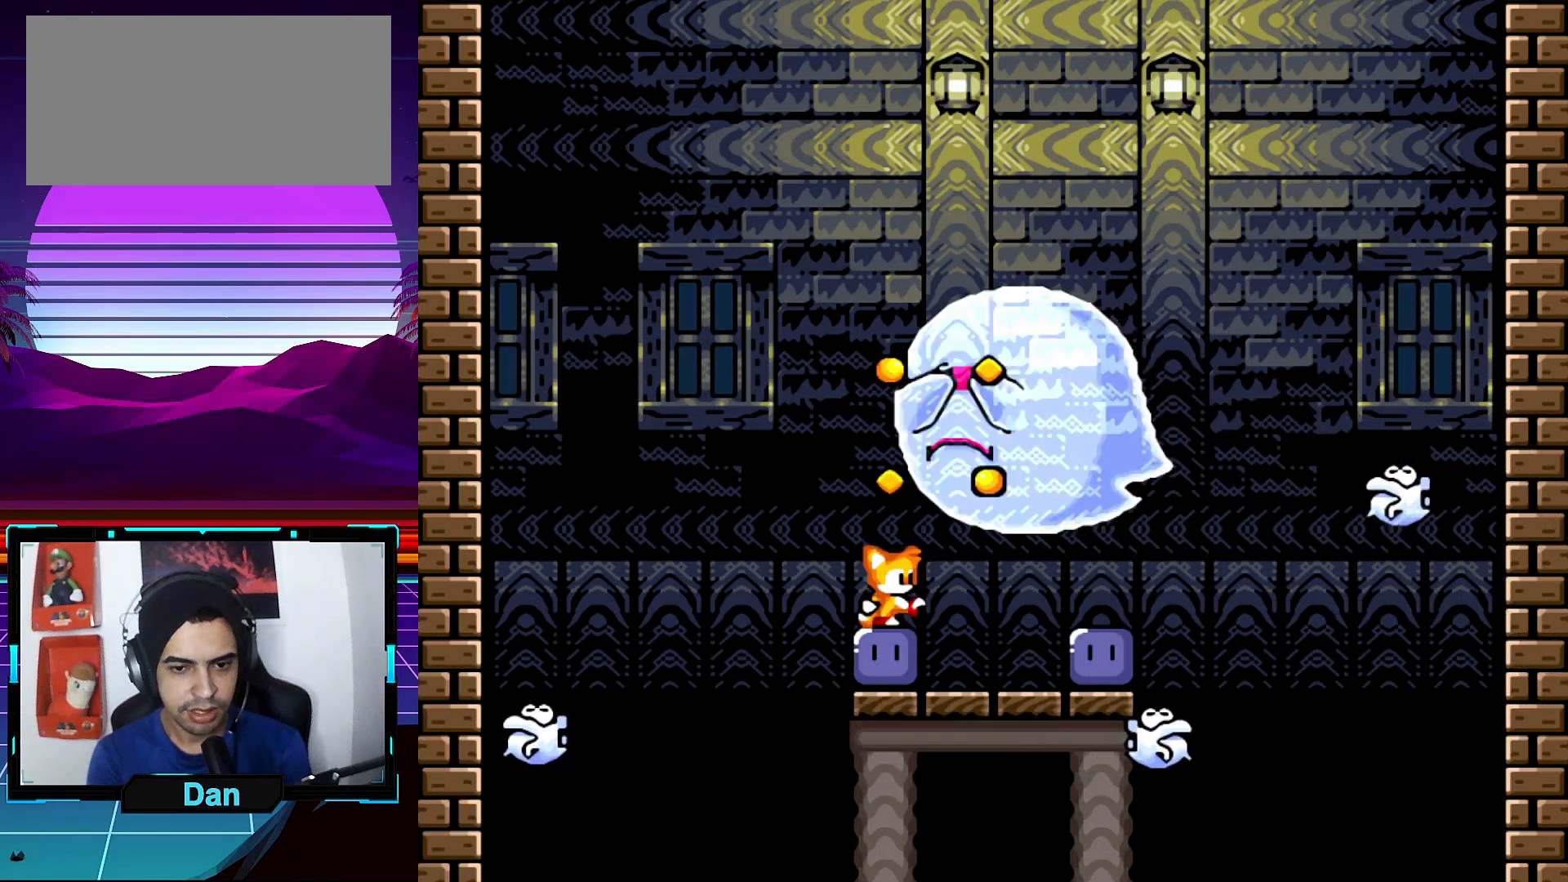
{"buttons": [], "events": []}
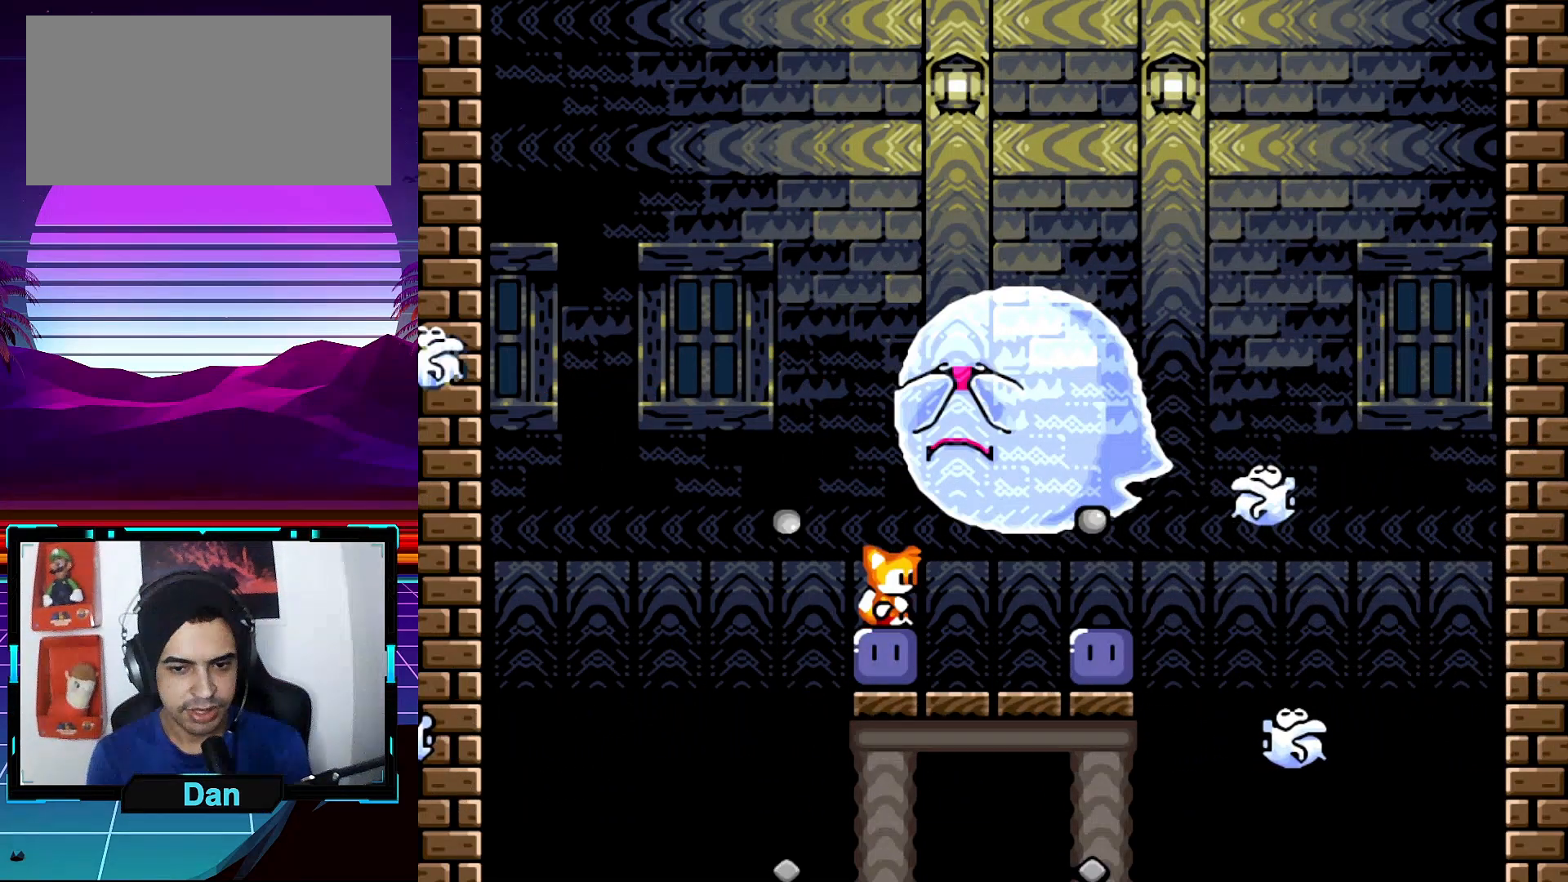
{"buttons": ["X"], "events": [[233, "X", "down"]]}
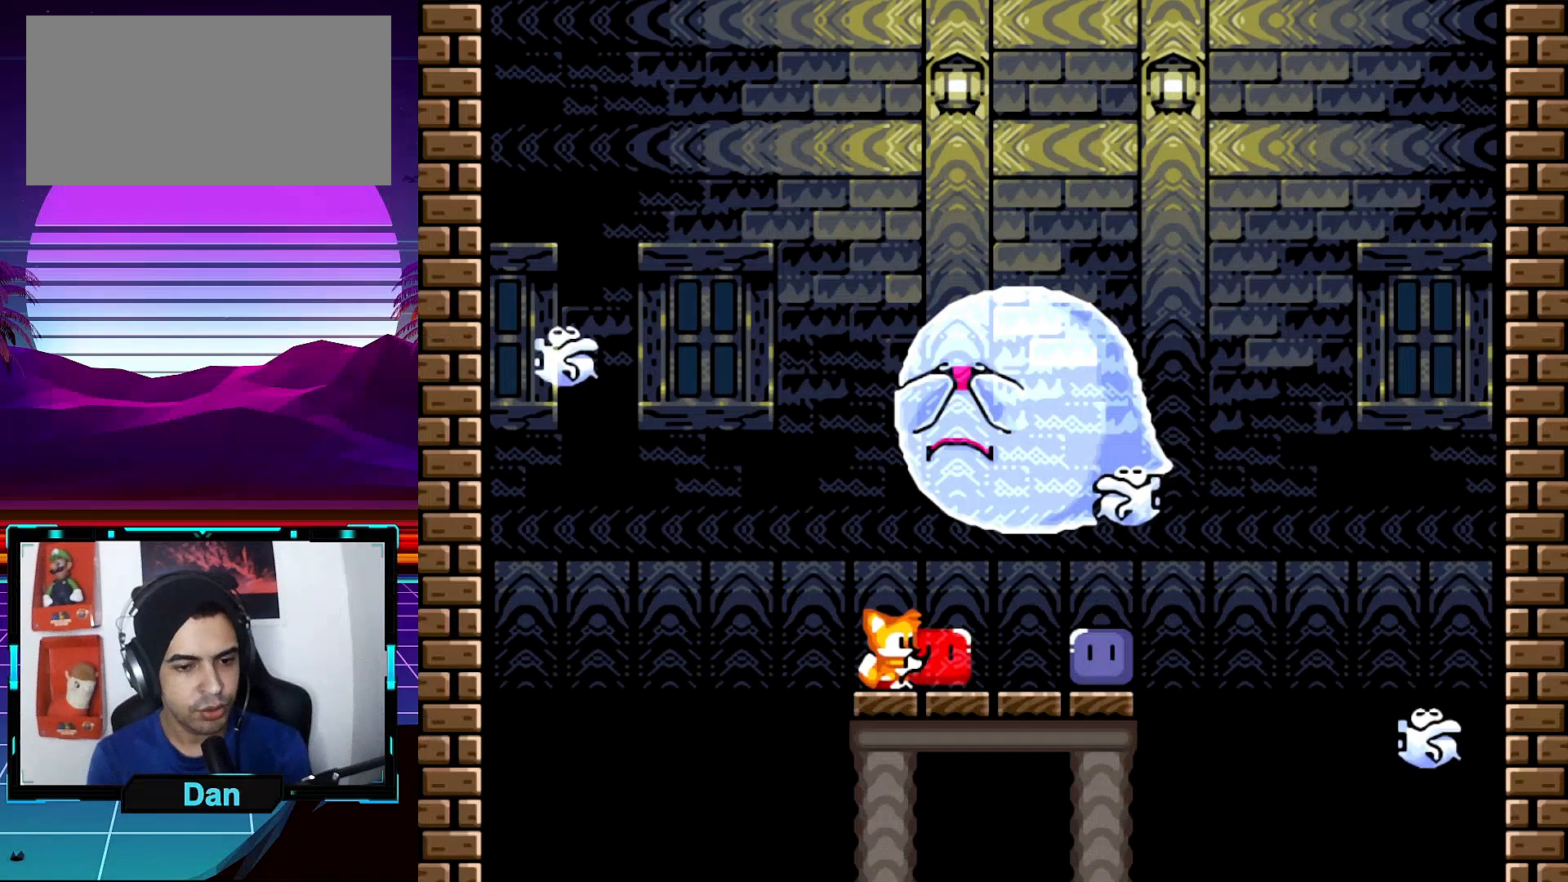
{"buttons": ["X"], "events": [[133, "DPAD_RIGHT", "down"], [233, "DPAD_RIGHT", "up"]]}